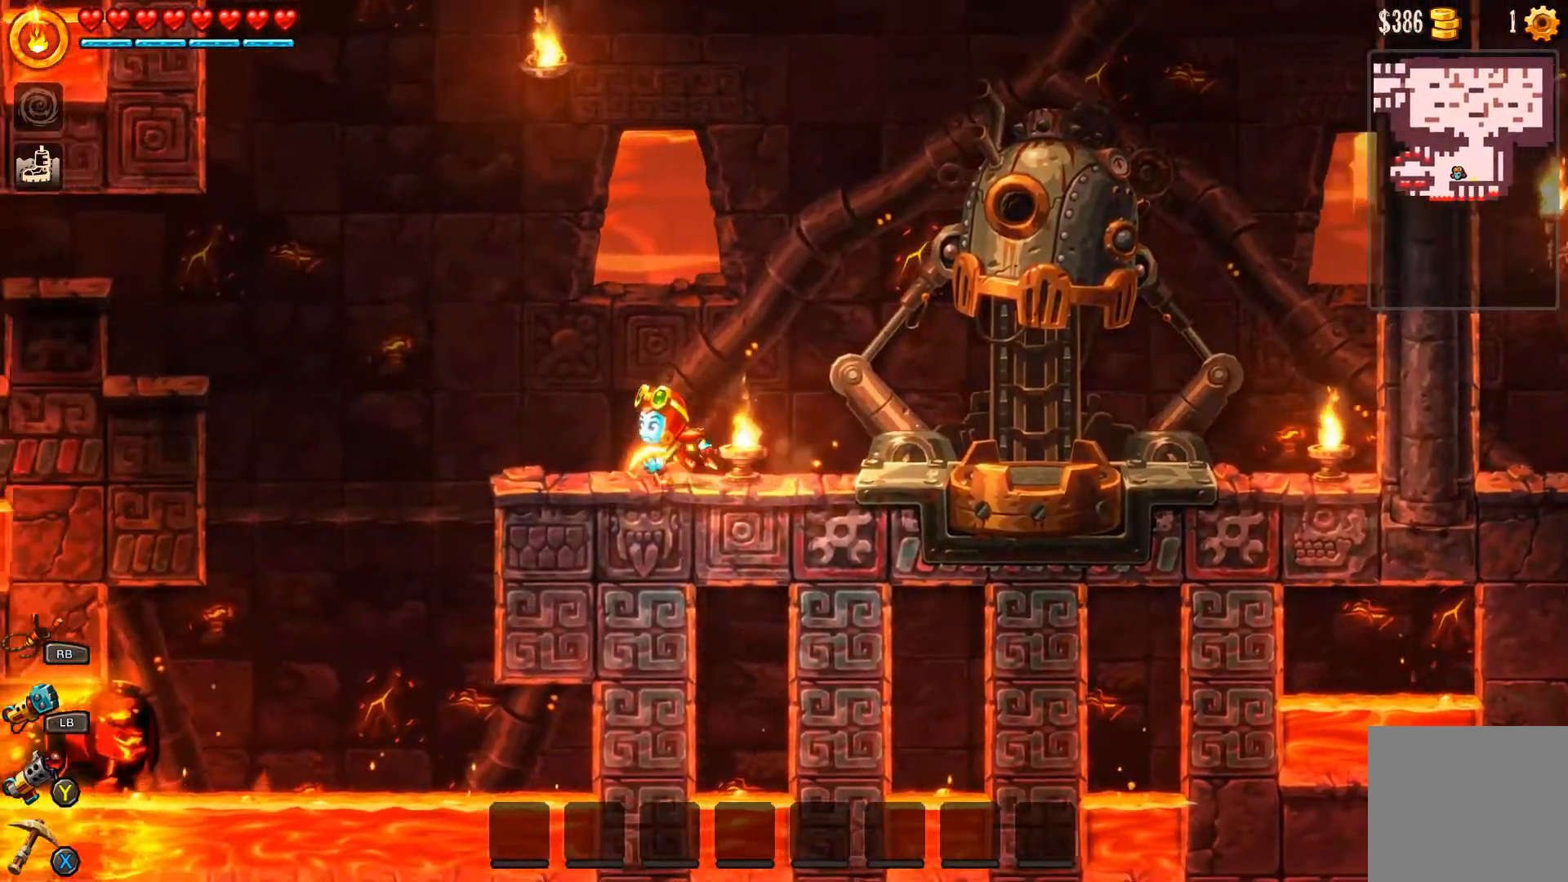
Gameplay with a controller (Xbox layout); each line is a JSON object with the inputs held at the frame after it. "events" lists button and stick changes between this image and that frame as [ms after this image, input, new state], when the widget could be followed in between.
{"buttons": ["A", "B"], "left_stick": "left", "right_stick": "center", "events": [[200, "A", "down"]]}
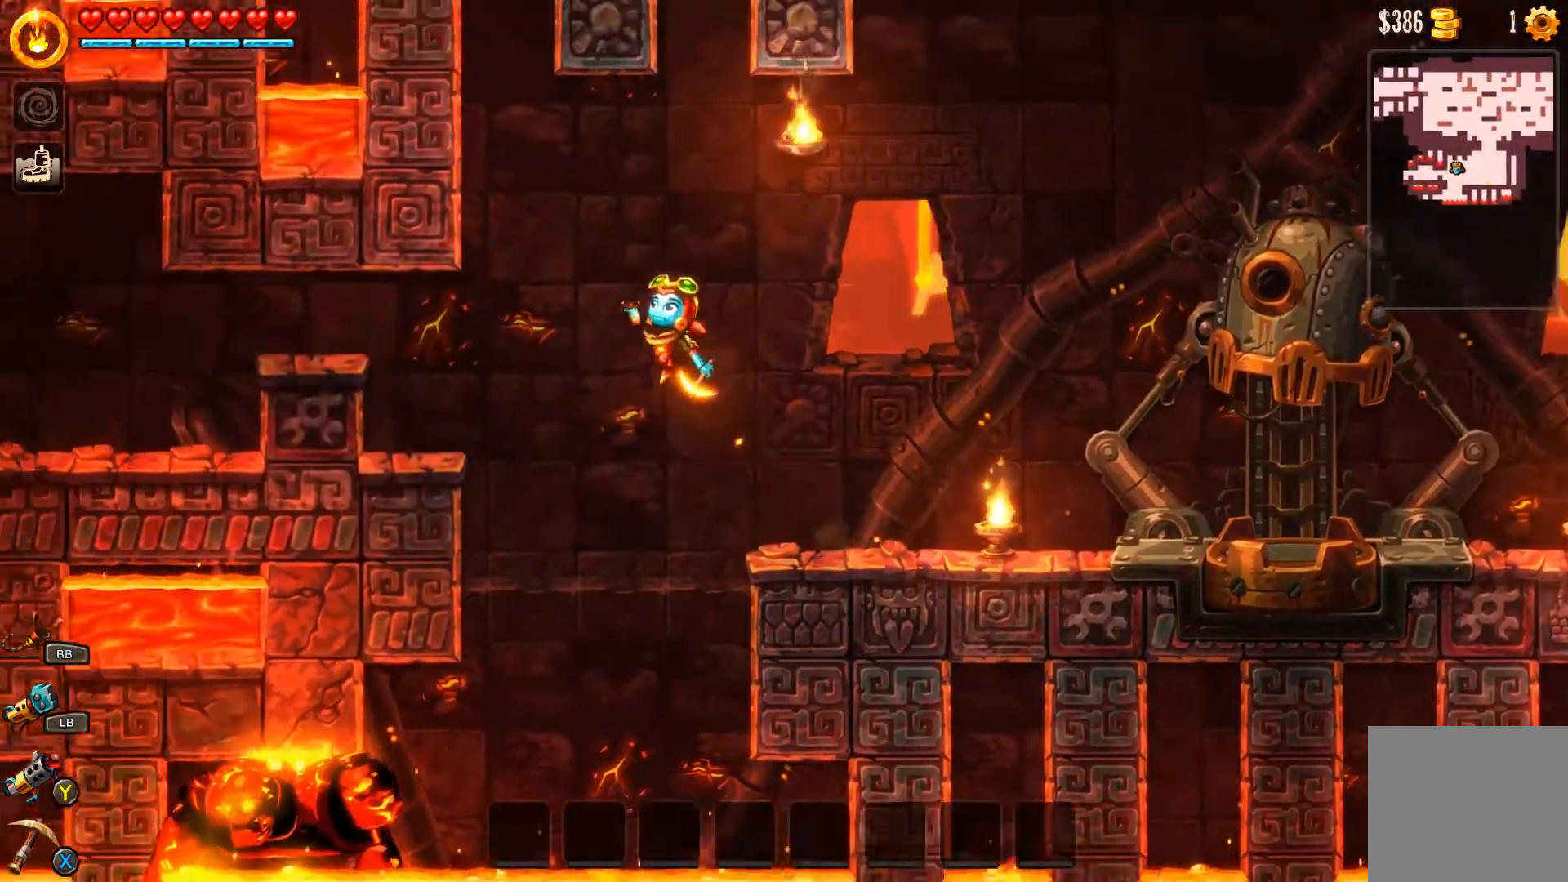
{"buttons": [], "left_stick": "left", "right_stick": "center", "events": [[333, "A", "up"], [433, "B", "up"]]}
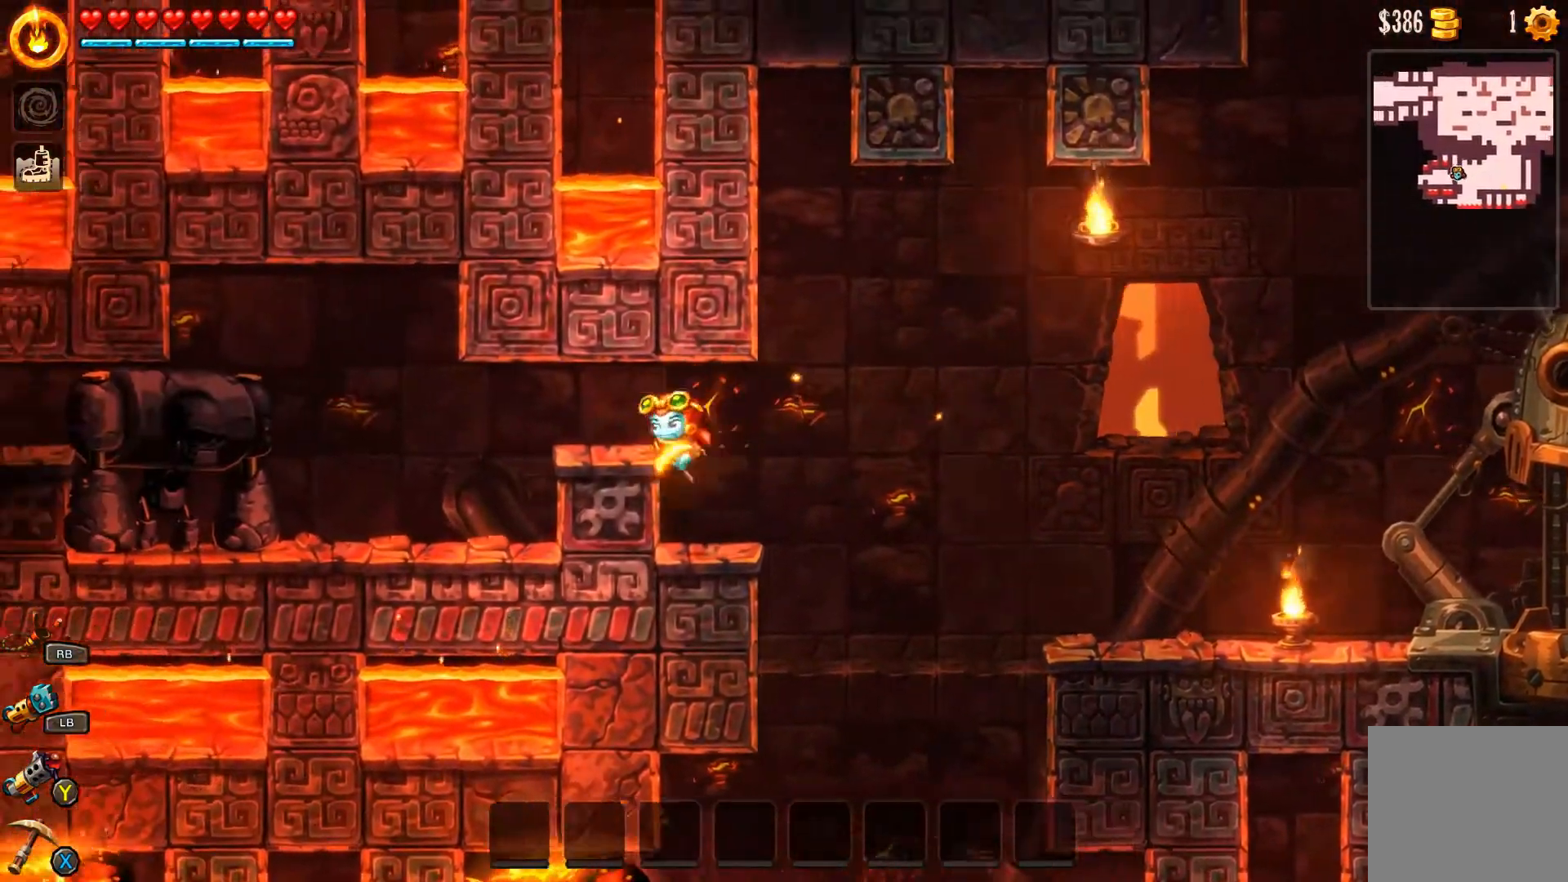
{"buttons": [], "left_stick": "left", "right_stick": "center", "events": [[133, "A", "down"], [367, "A", "up"]]}
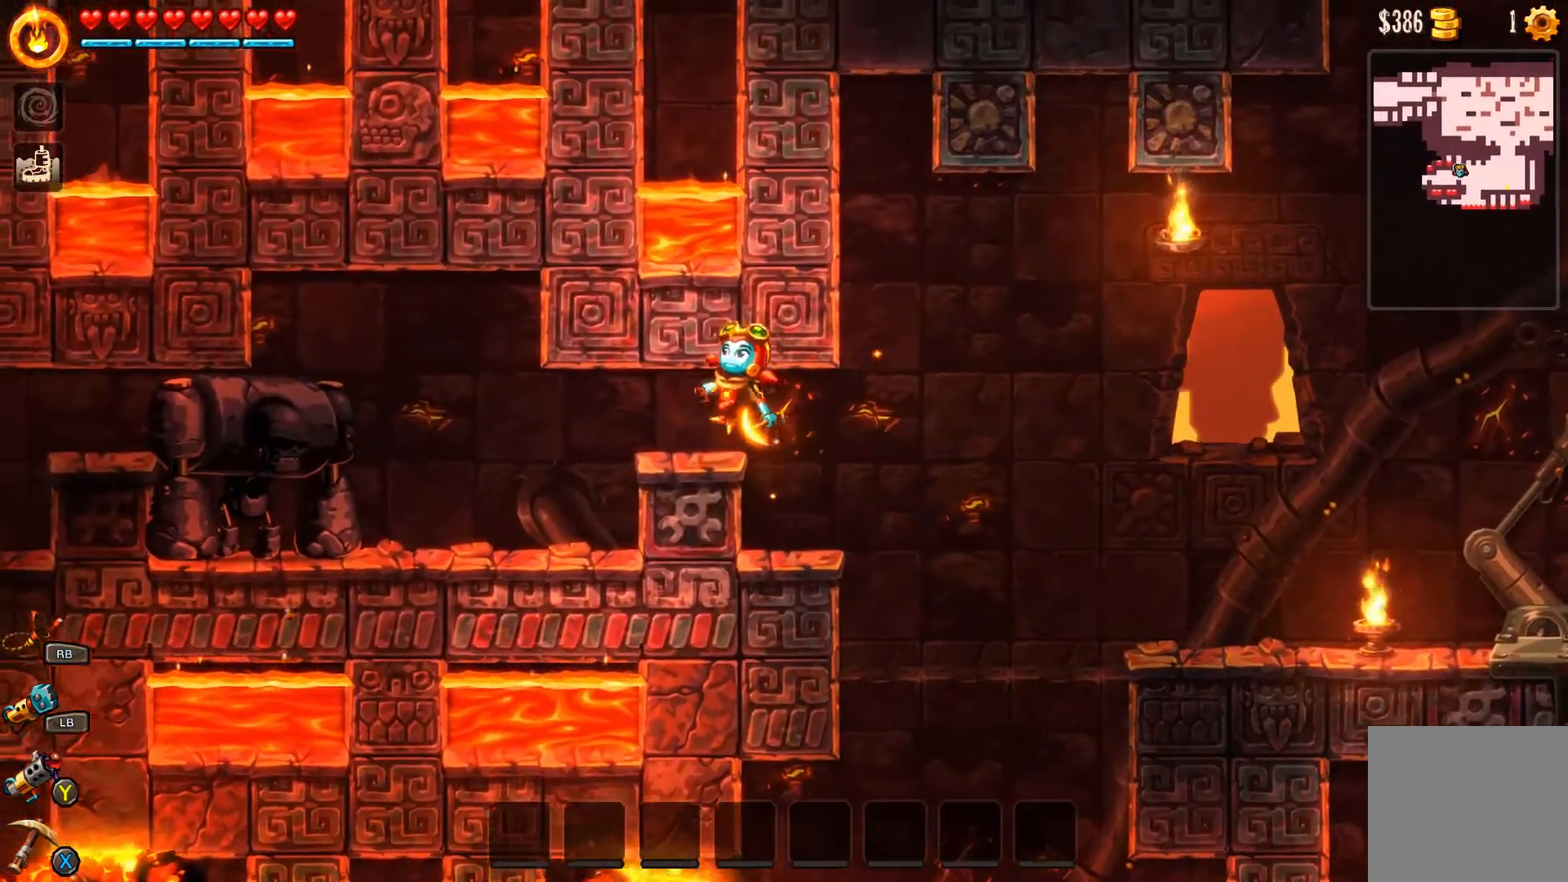
{"buttons": [], "left_stick": "left", "right_stick": "center", "events": []}
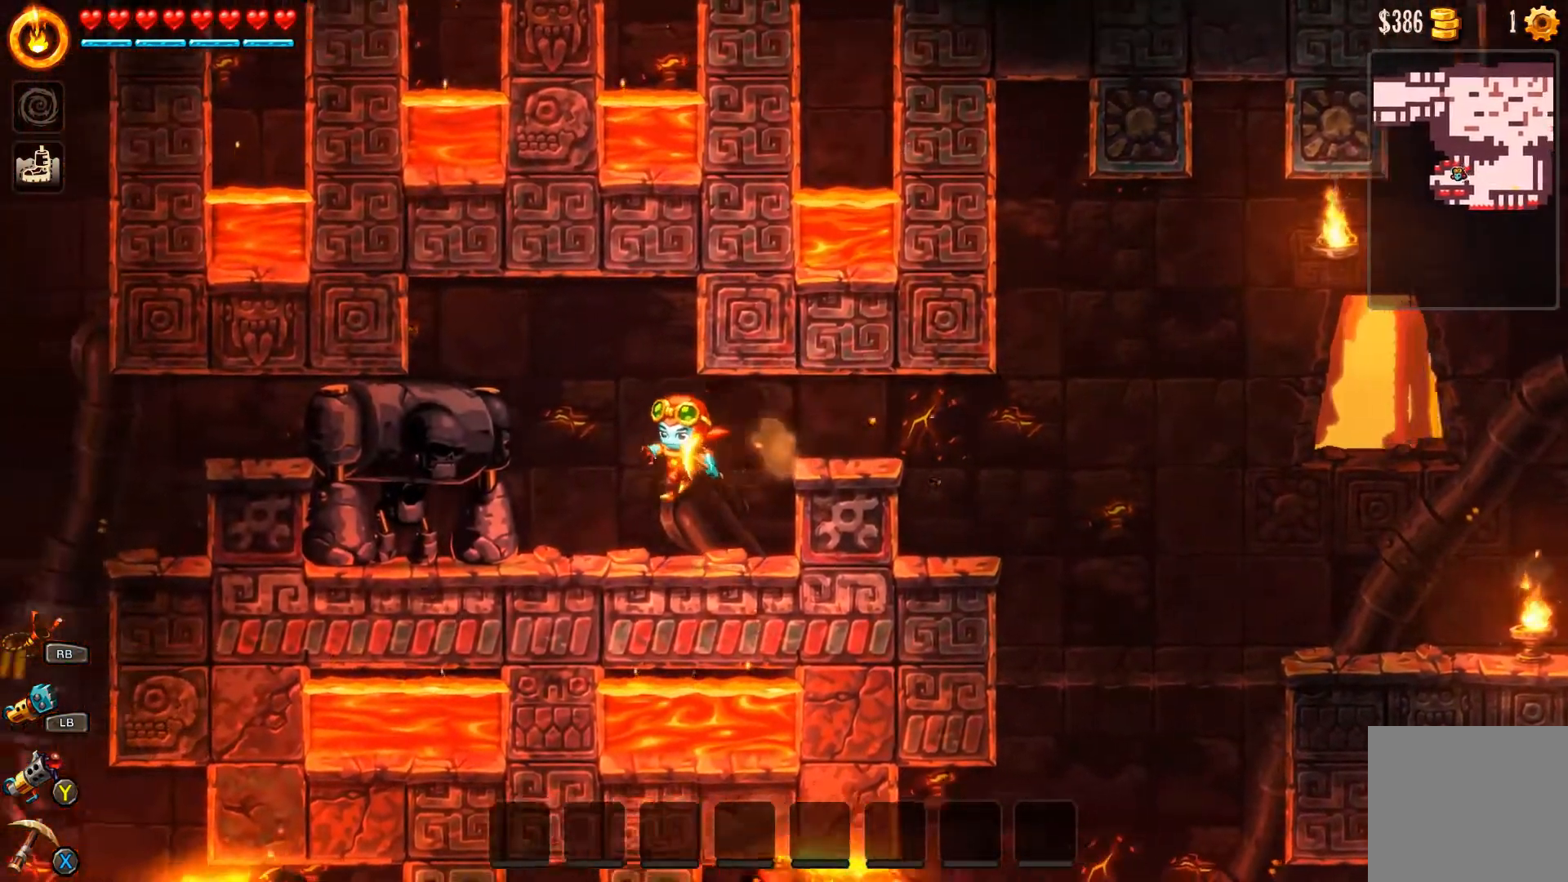
{"buttons": [], "left_stick": "center", "right_stick": "center", "events": [[333, "left_stick", "center"], [400, "X", "down"], [467, "X", "up"]]}
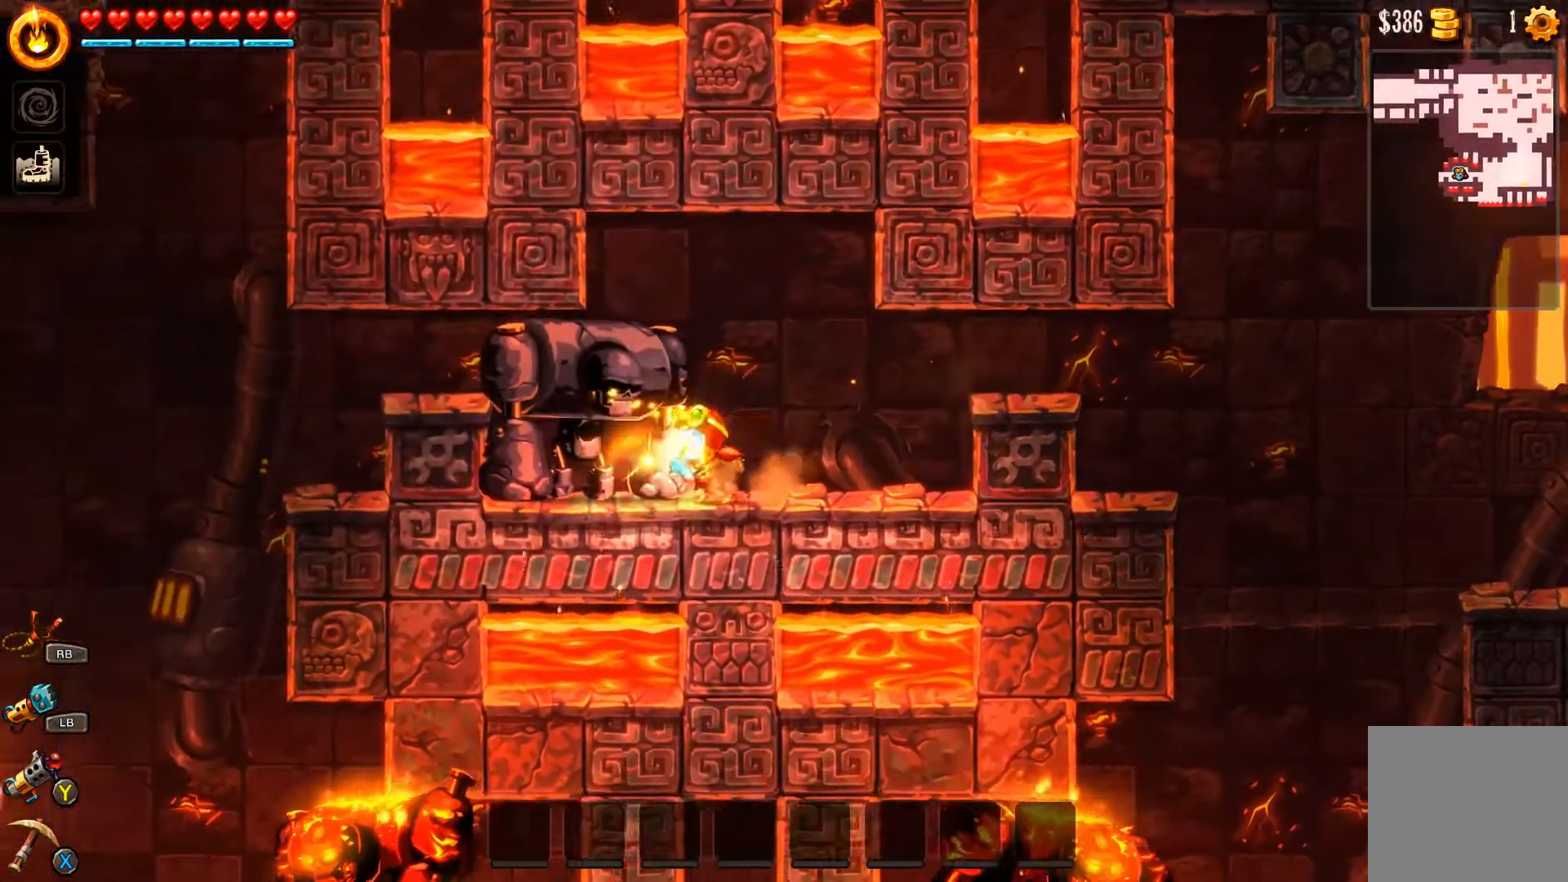
{"buttons": [], "left_stick": "right", "right_stick": "center", "events": [[267, "left_stick", "right"], [333, "left_stick", "center"], [400, "left_stick", "right"]]}
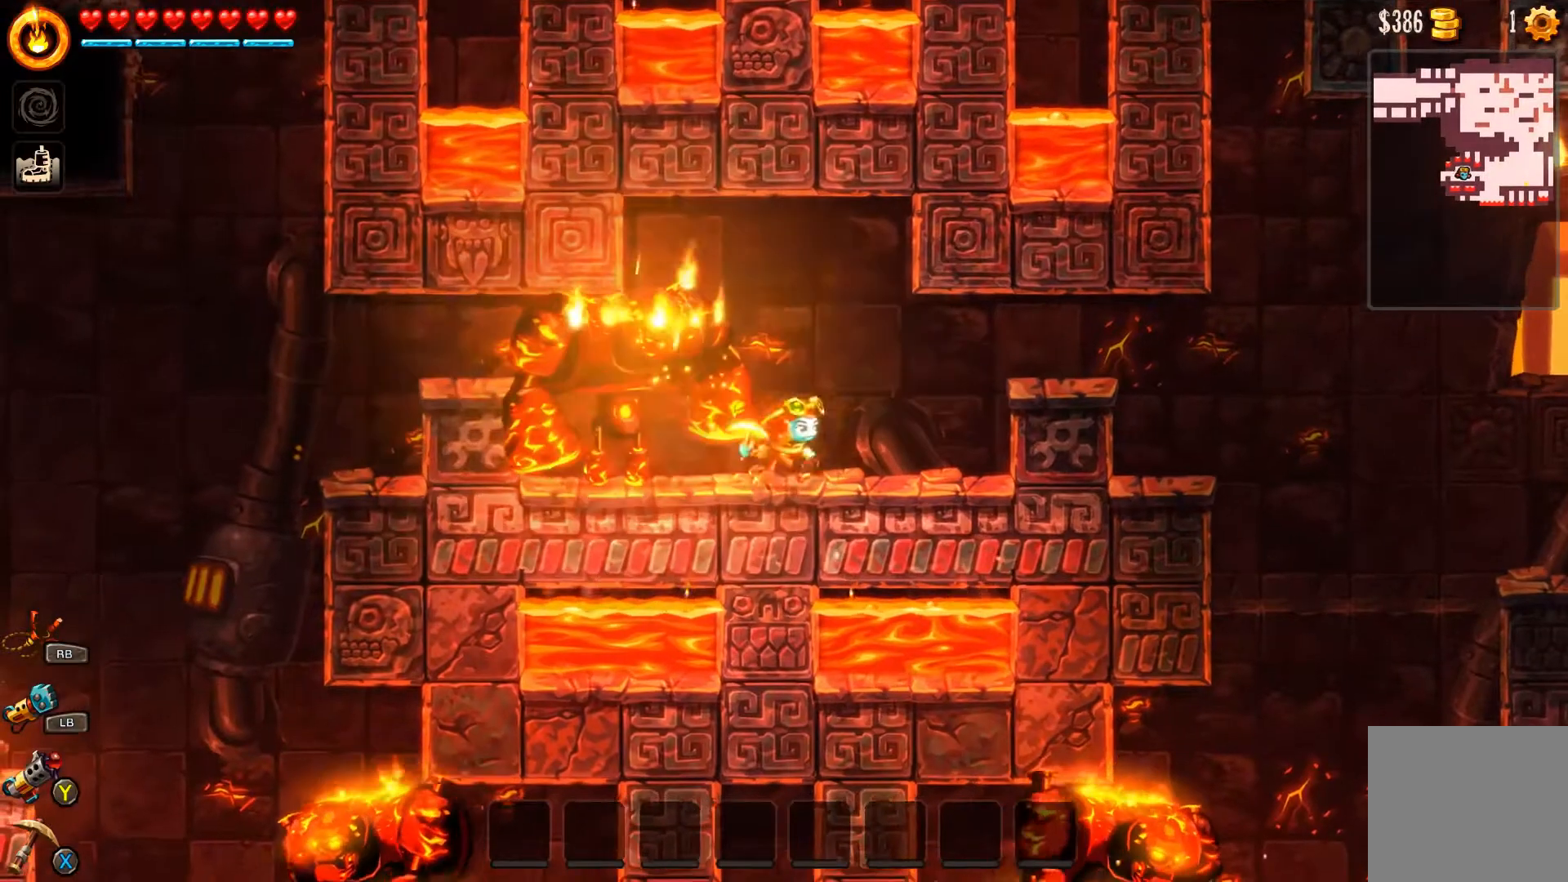
{"buttons": [], "left_stick": "right", "right_stick": "center", "events": []}
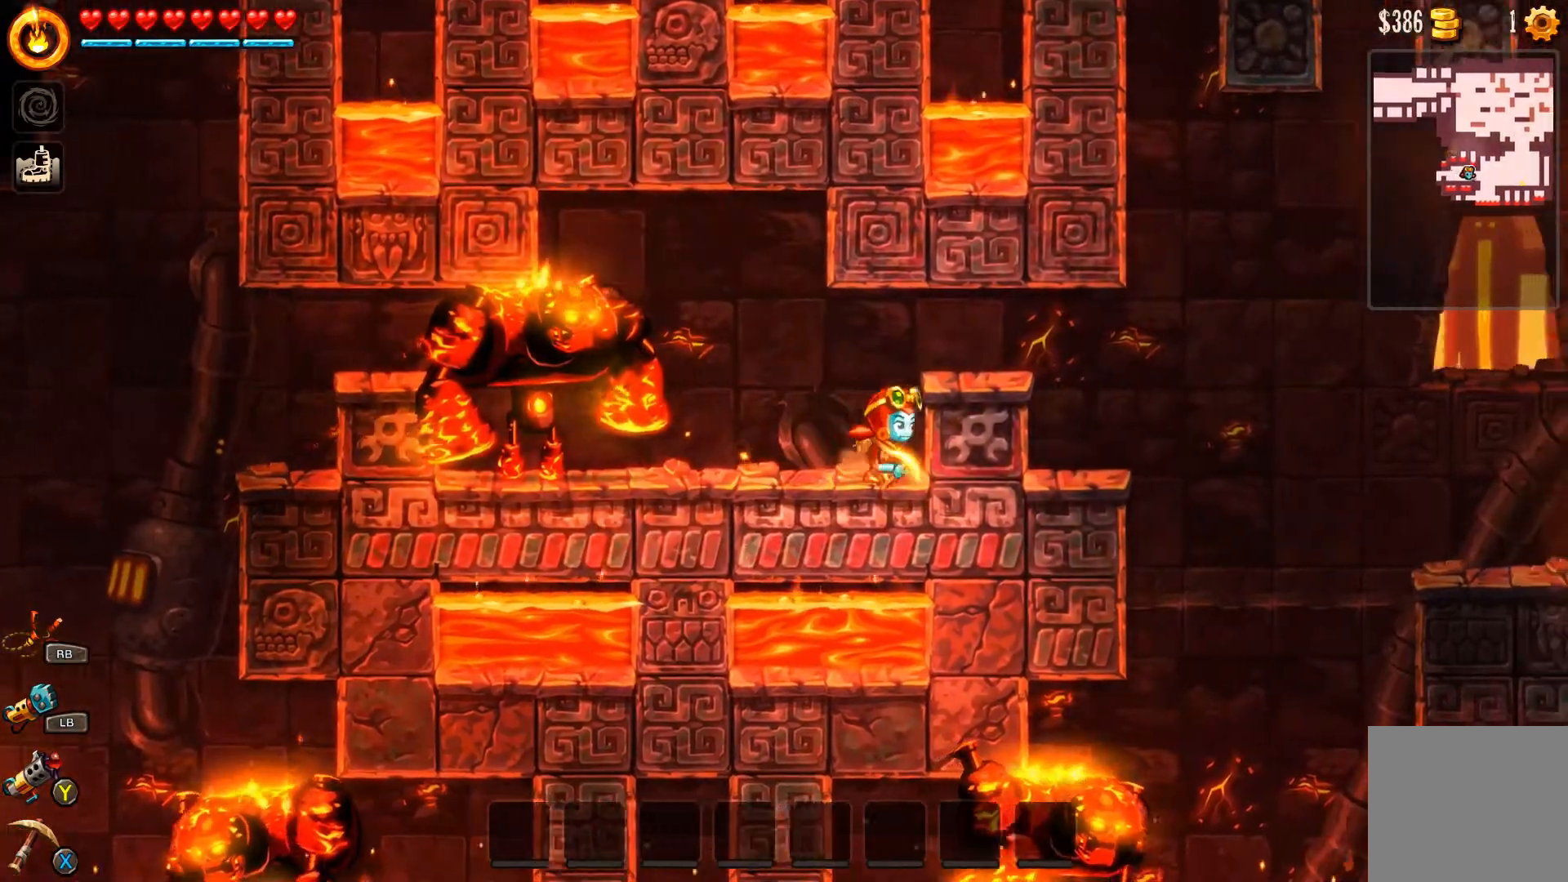
{"buttons": [], "left_stick": "center", "right_stick": "center", "events": [[67, "left_stick", "center"], [133, "left_stick", "left"], [400, "left_stick", "center"]]}
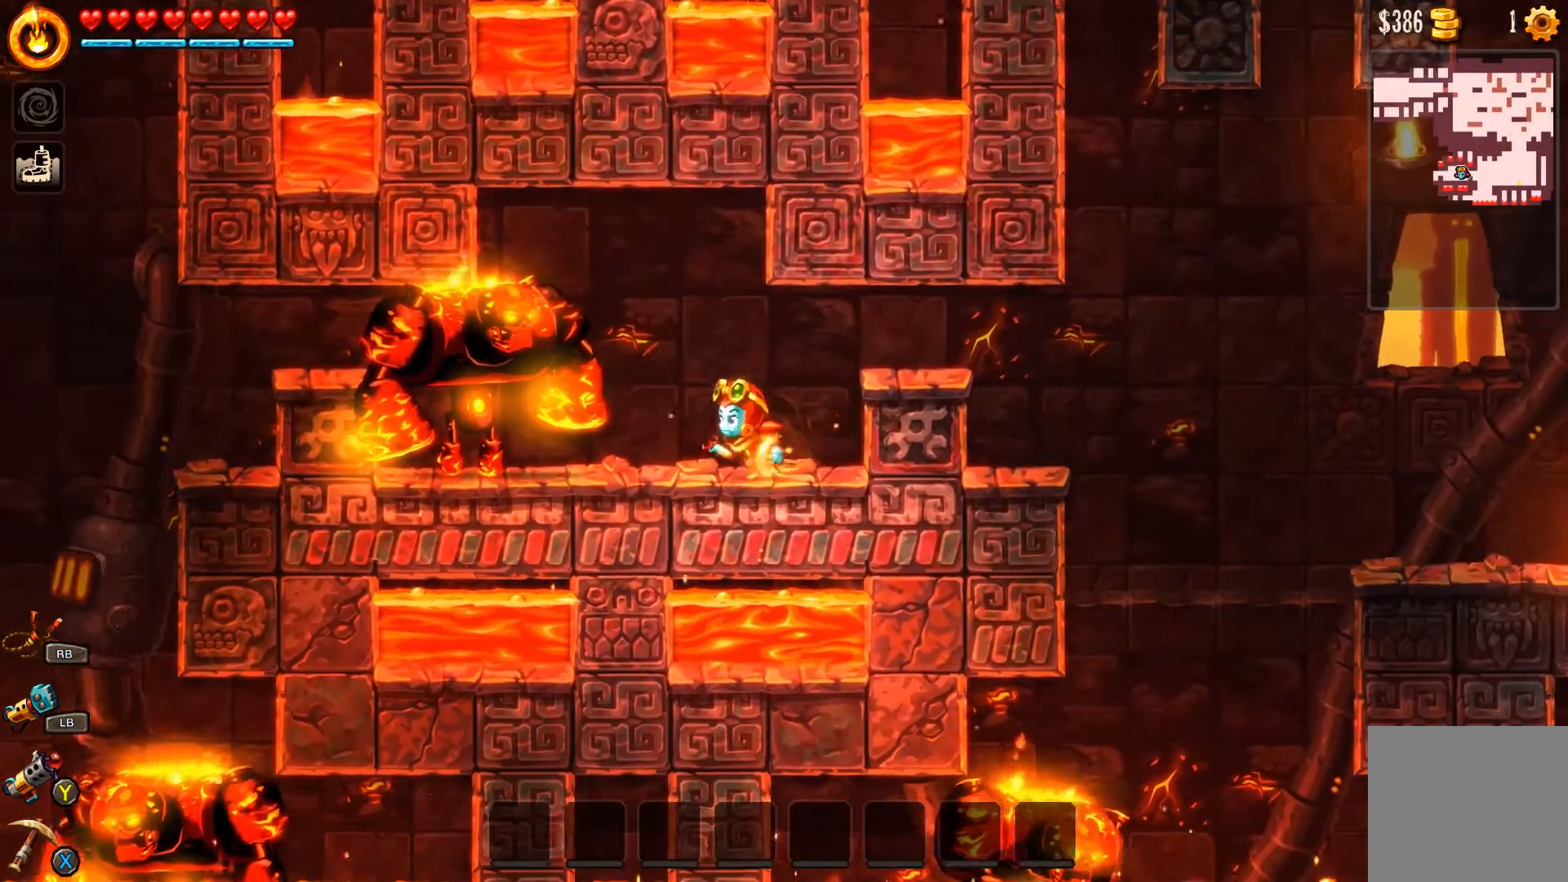
{"buttons": [], "left_stick": "right", "right_stick": "center", "events": [[333, "left_stick", "right"]]}
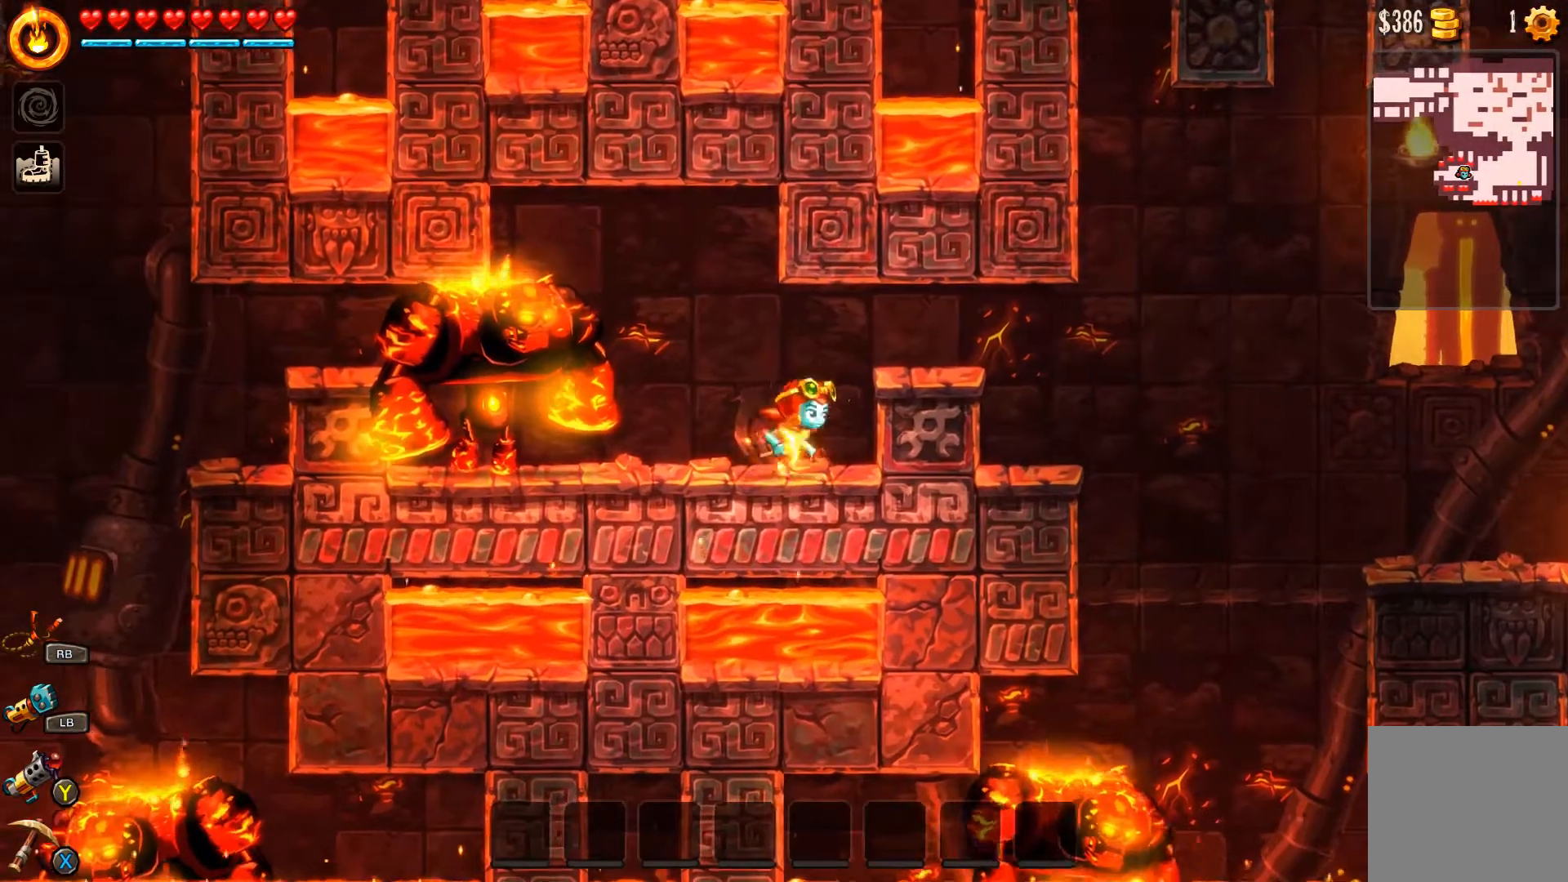
{"buttons": [], "left_stick": "left", "right_stick": "center", "events": [[200, "left_stick", "center"], [267, "left_stick", "left"]]}
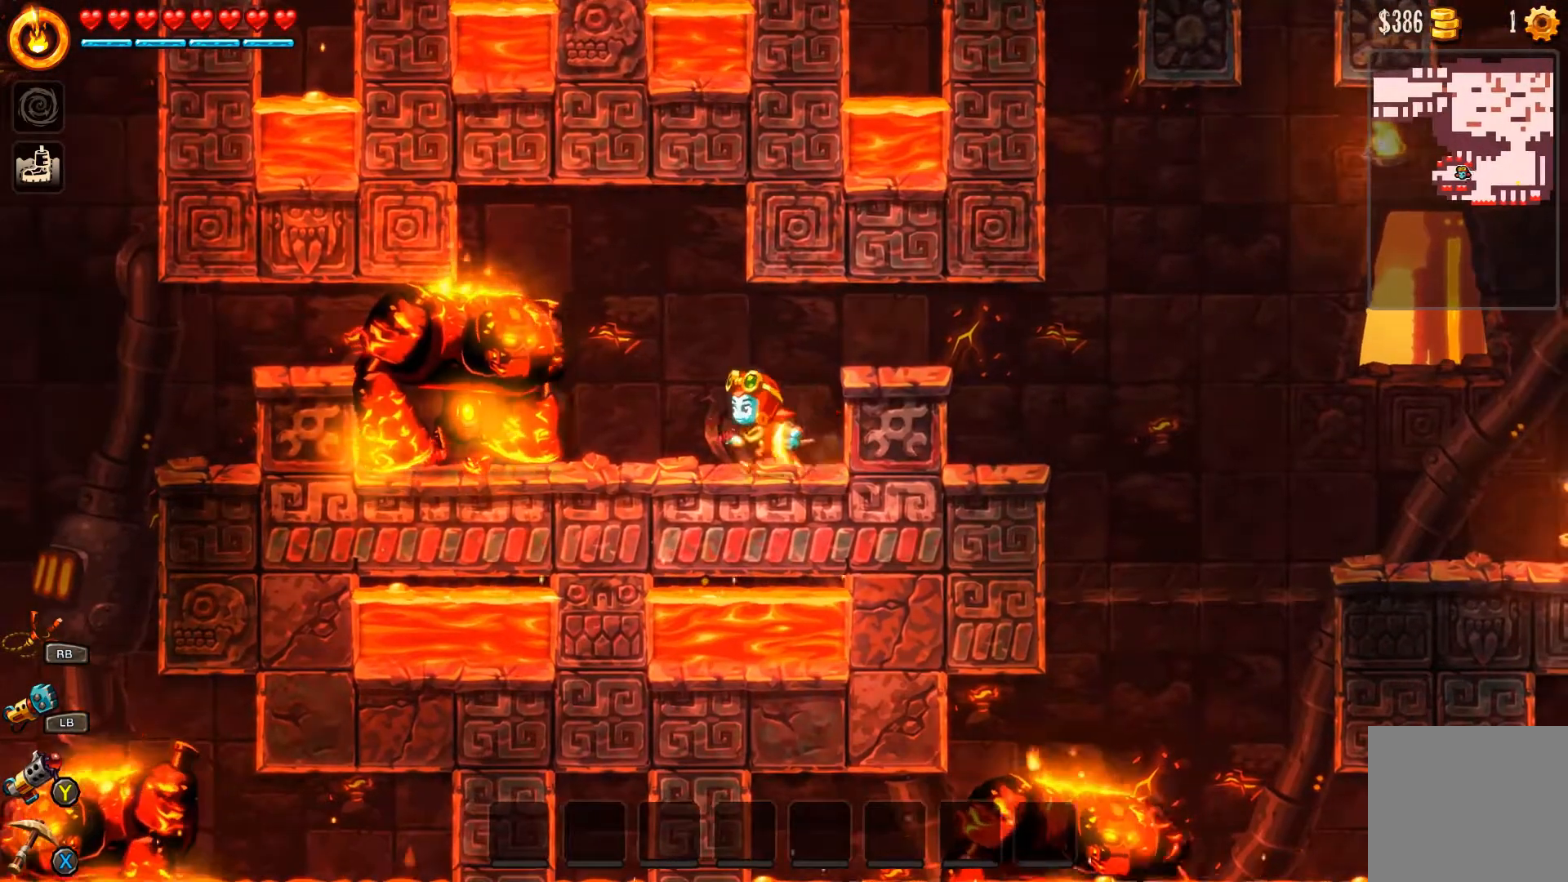
{"buttons": [], "left_stick": "center", "right_stick": "center", "events": [[333, "X", "down"], [333, "left_stick", "center"], [400, "X", "up"]]}
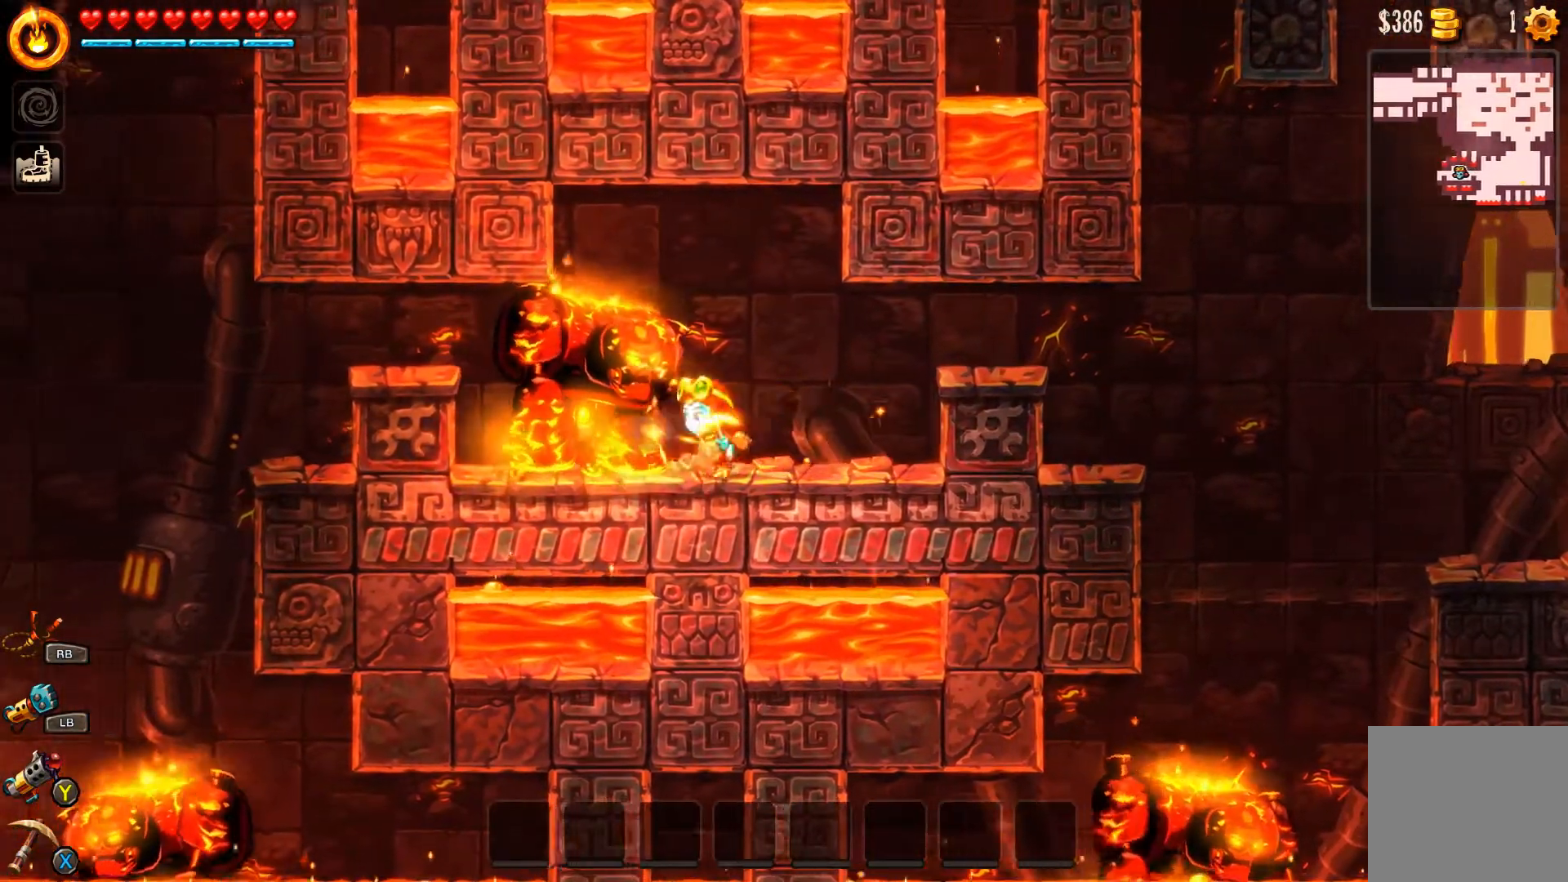
{"buttons": [], "left_stick": "center", "right_stick": "center", "events": [[67, "left_stick", "right"], [433, "left_stick", "center"]]}
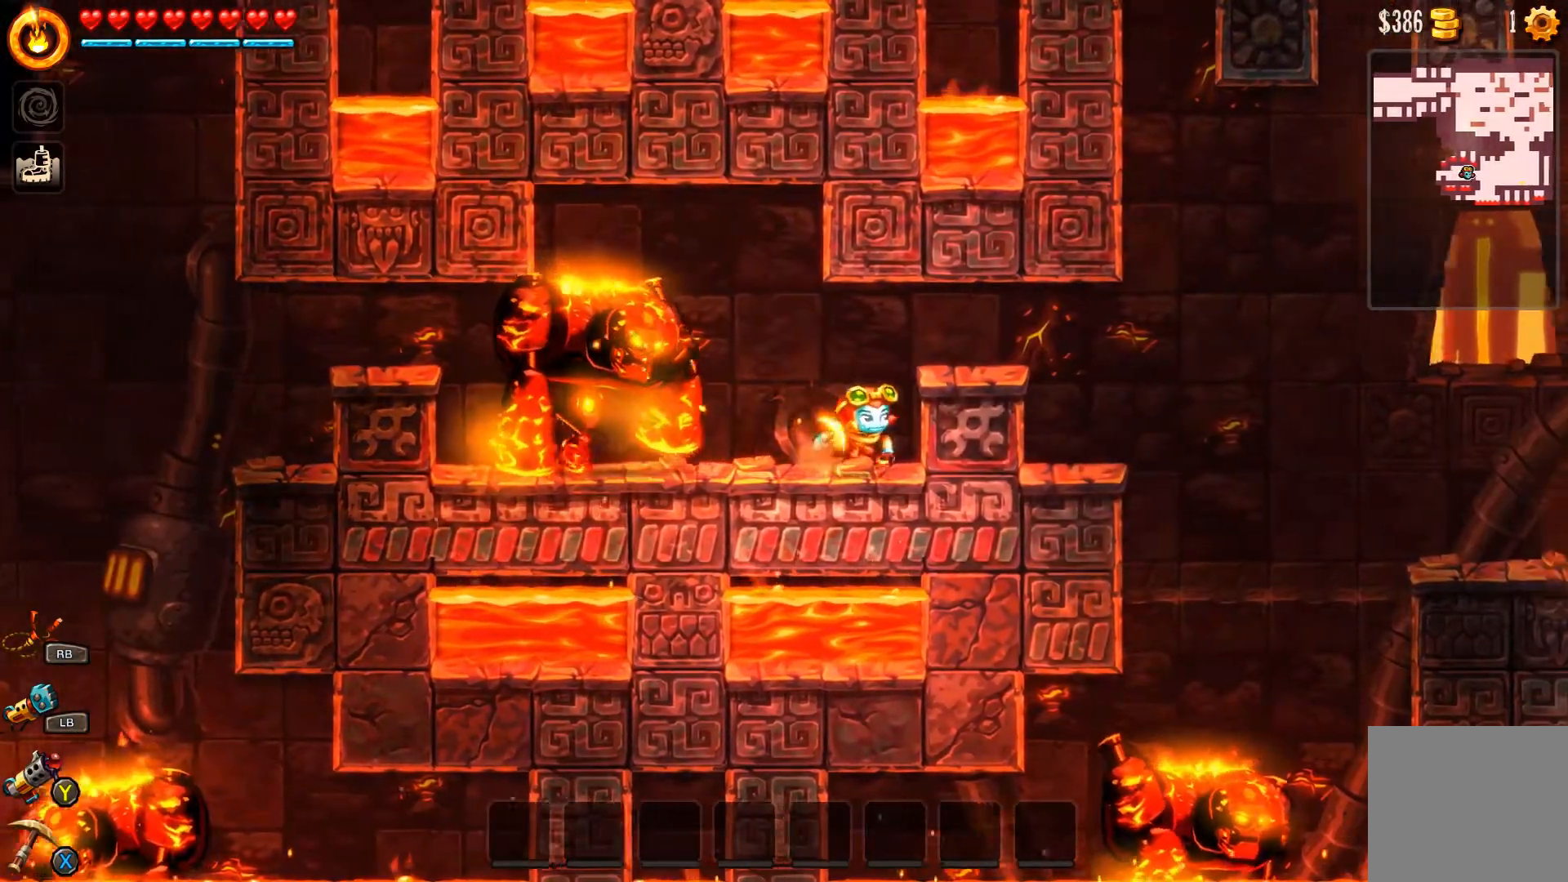
{"buttons": [], "left_stick": "right", "right_stick": "center", "events": [[433, "left_stick", "right"]]}
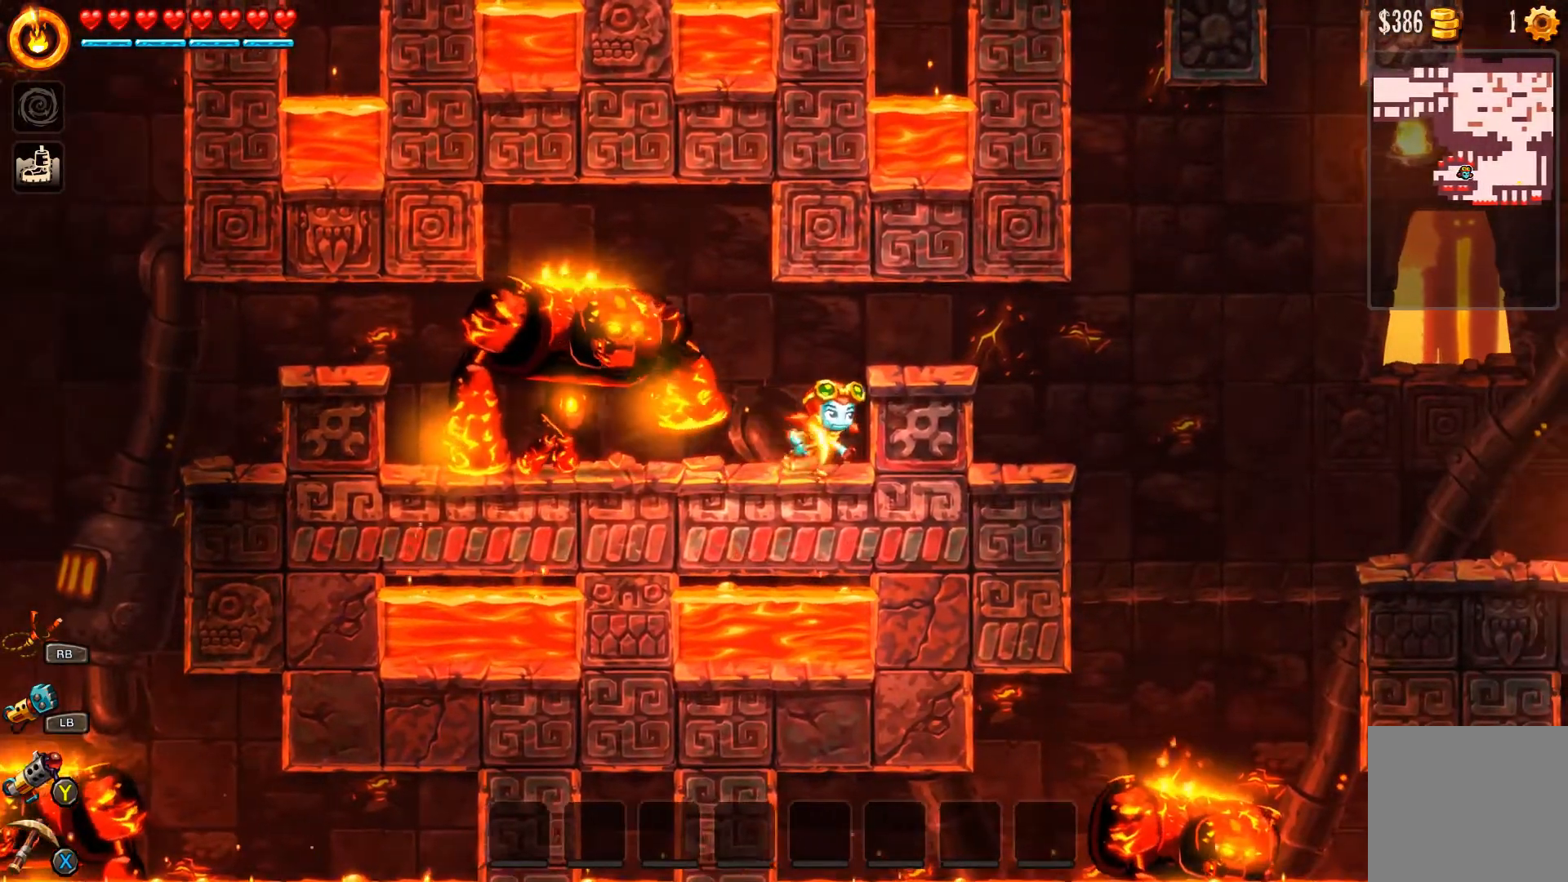
{"buttons": [], "left_stick": "right", "right_stick": "center", "events": [[167, "left_stick", "center"], [200, "A", "down"], [267, "left_stick", "right"], [367, "A", "up"]]}
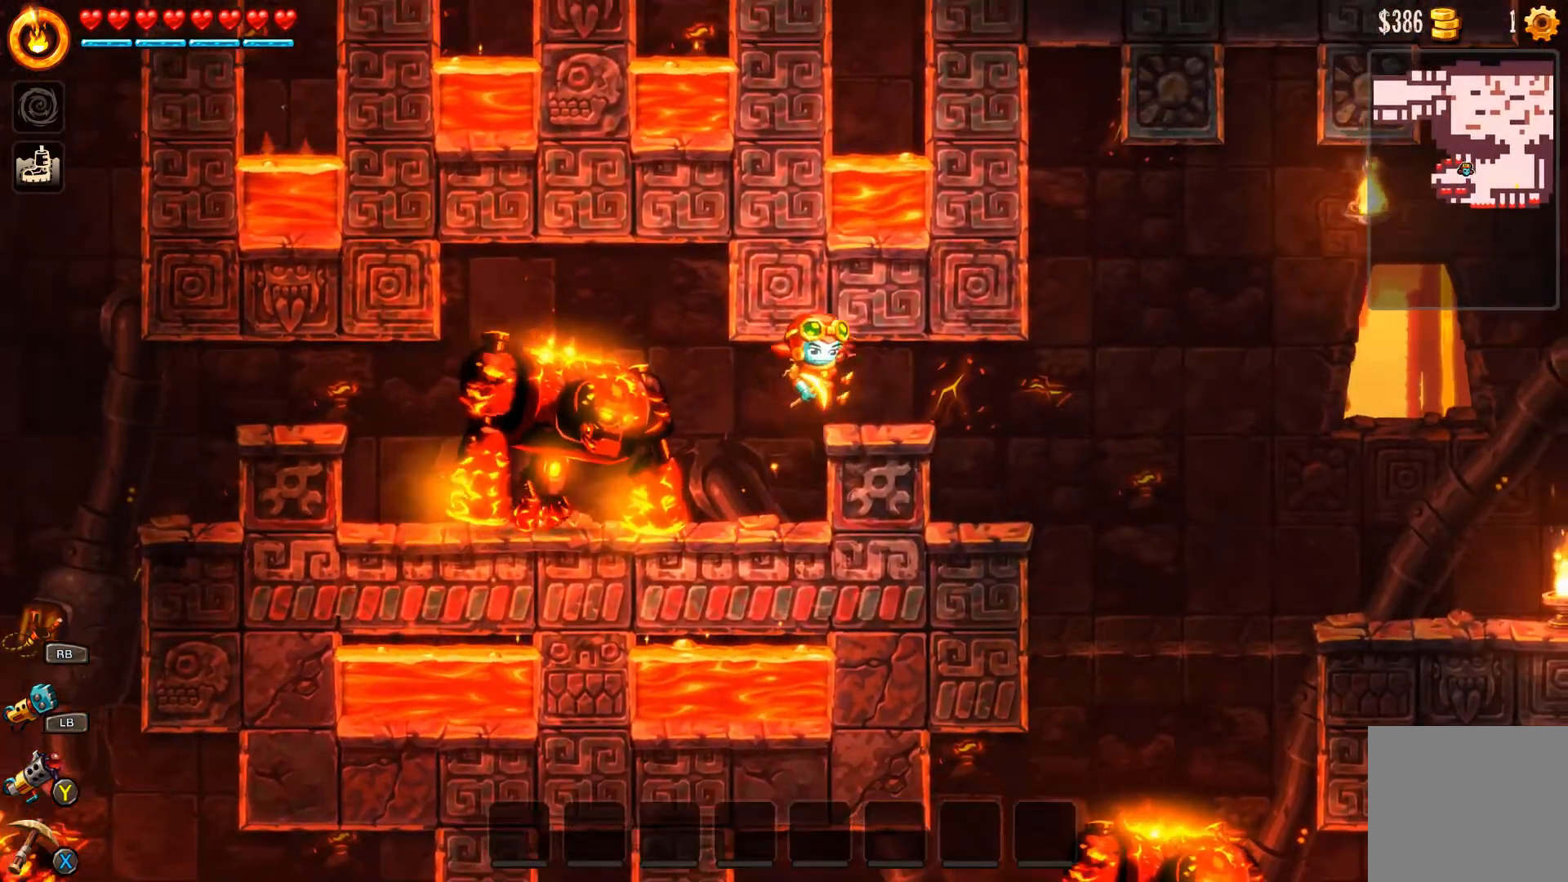
{"buttons": [], "left_stick": "right", "right_stick": "center", "events": [[100, "left_stick", "center"], [433, "left_stick", "right"]]}
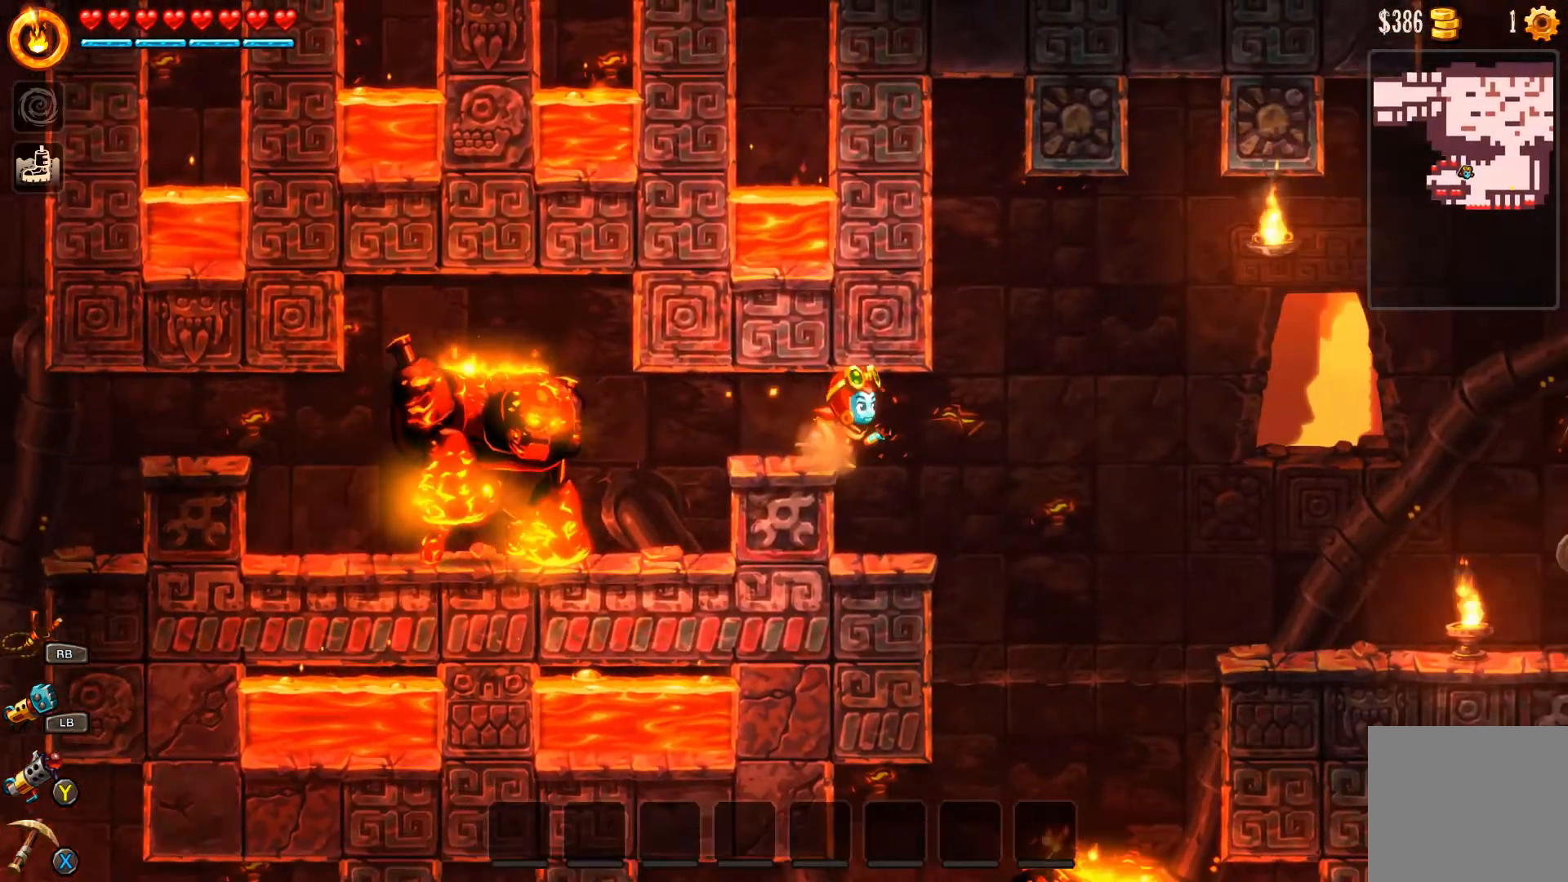
{"buttons": [], "left_stick": "center", "right_stick": "center", "events": [[100, "left_stick", "center"], [267, "left_stick", "left"], [400, "left_stick", "center"]]}
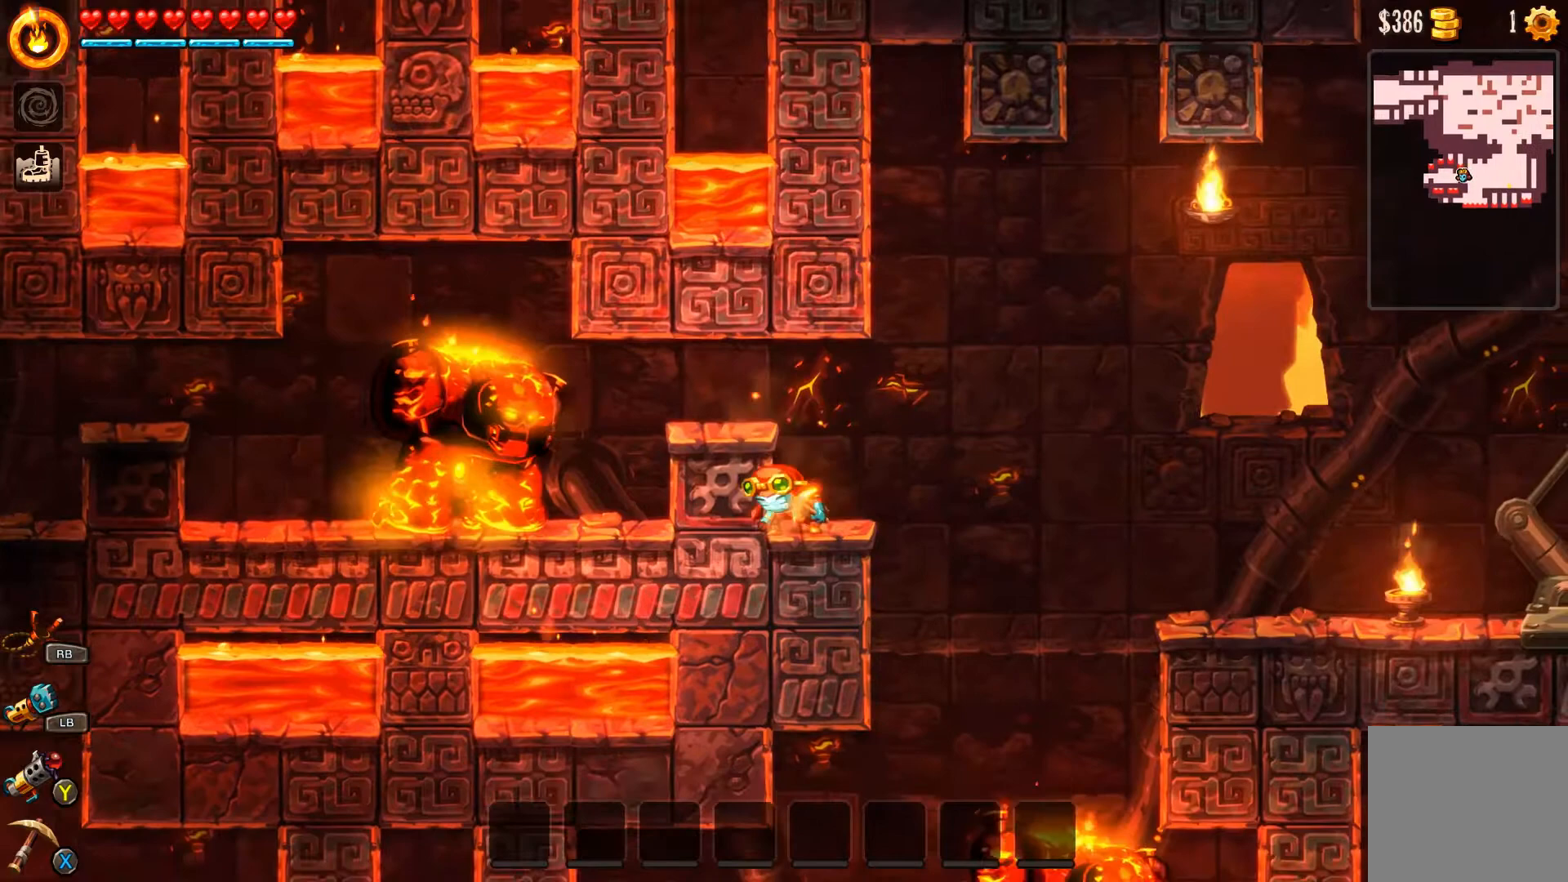
{"buttons": [], "left_stick": "center", "right_stick": "center", "events": []}
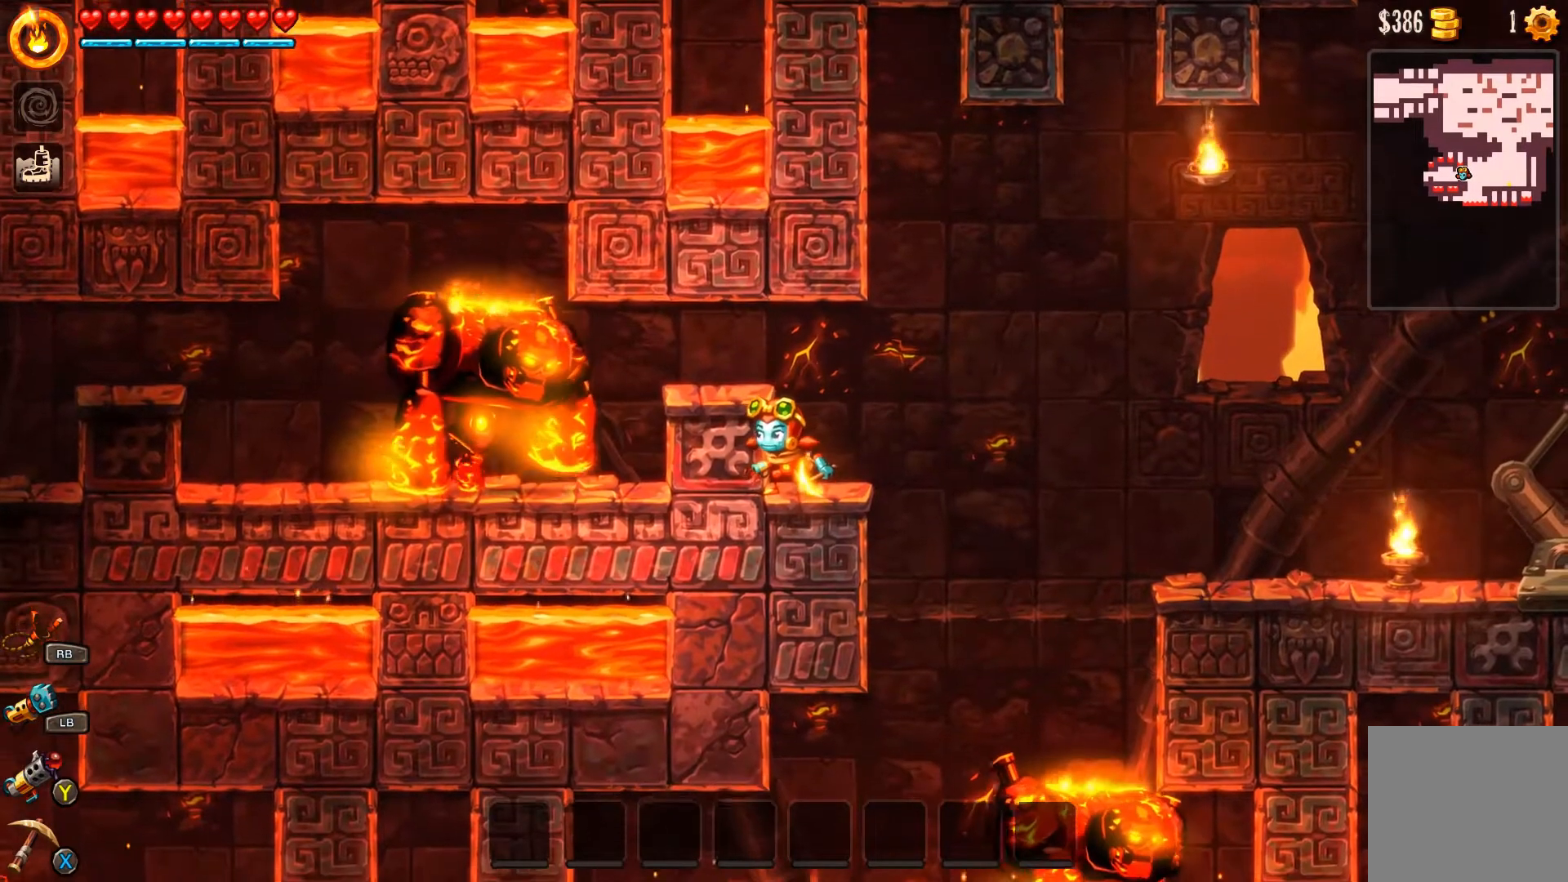
{"buttons": [], "left_stick": "center", "right_stick": "center", "events": []}
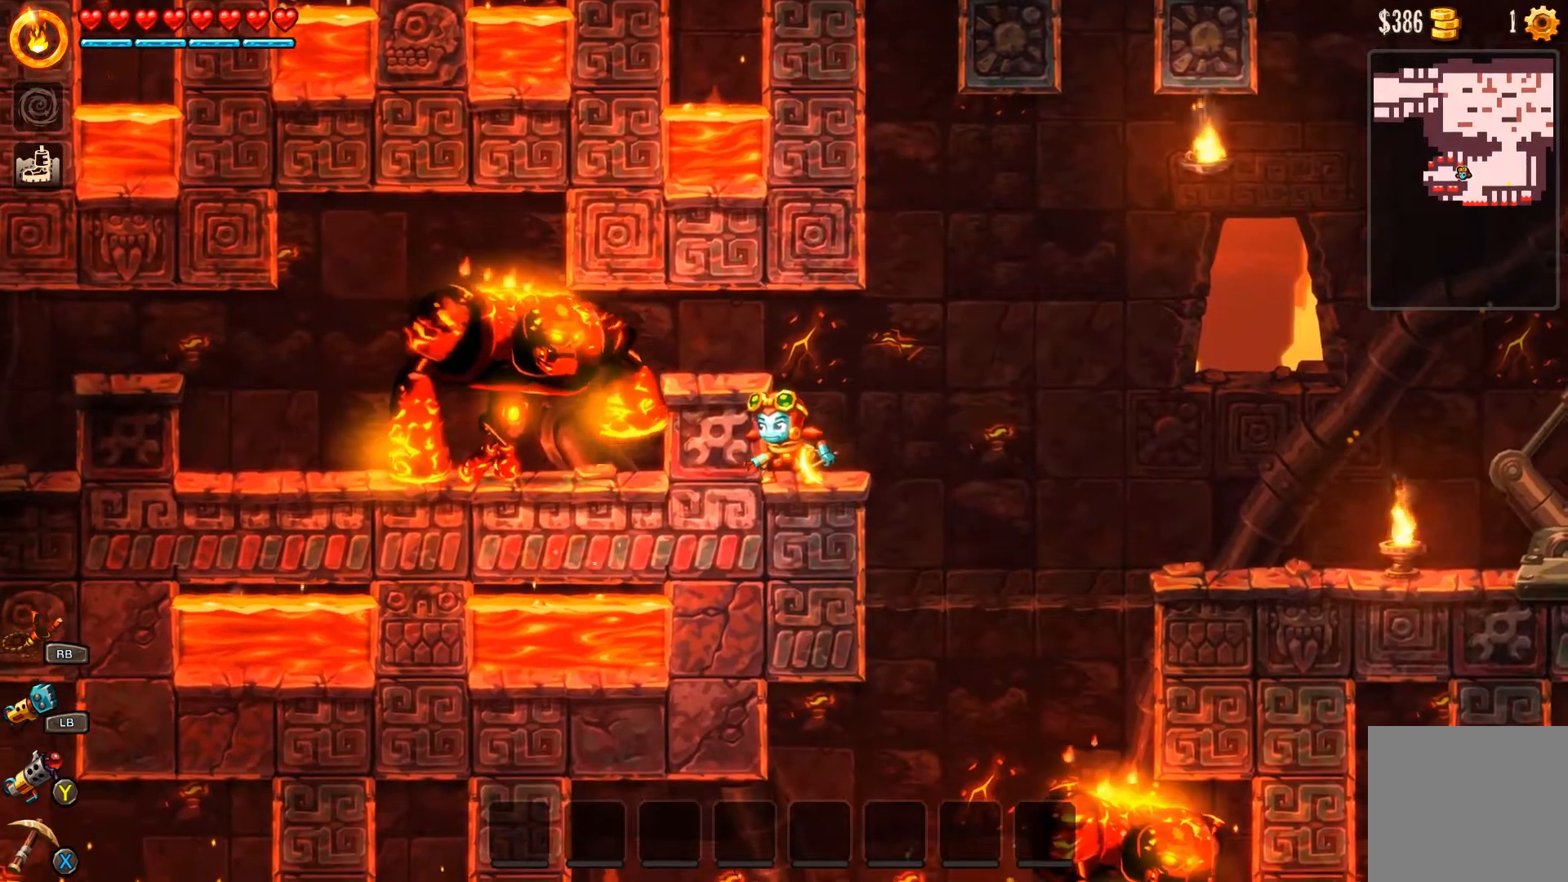
{"buttons": [], "left_stick": "center", "right_stick": "center", "events": []}
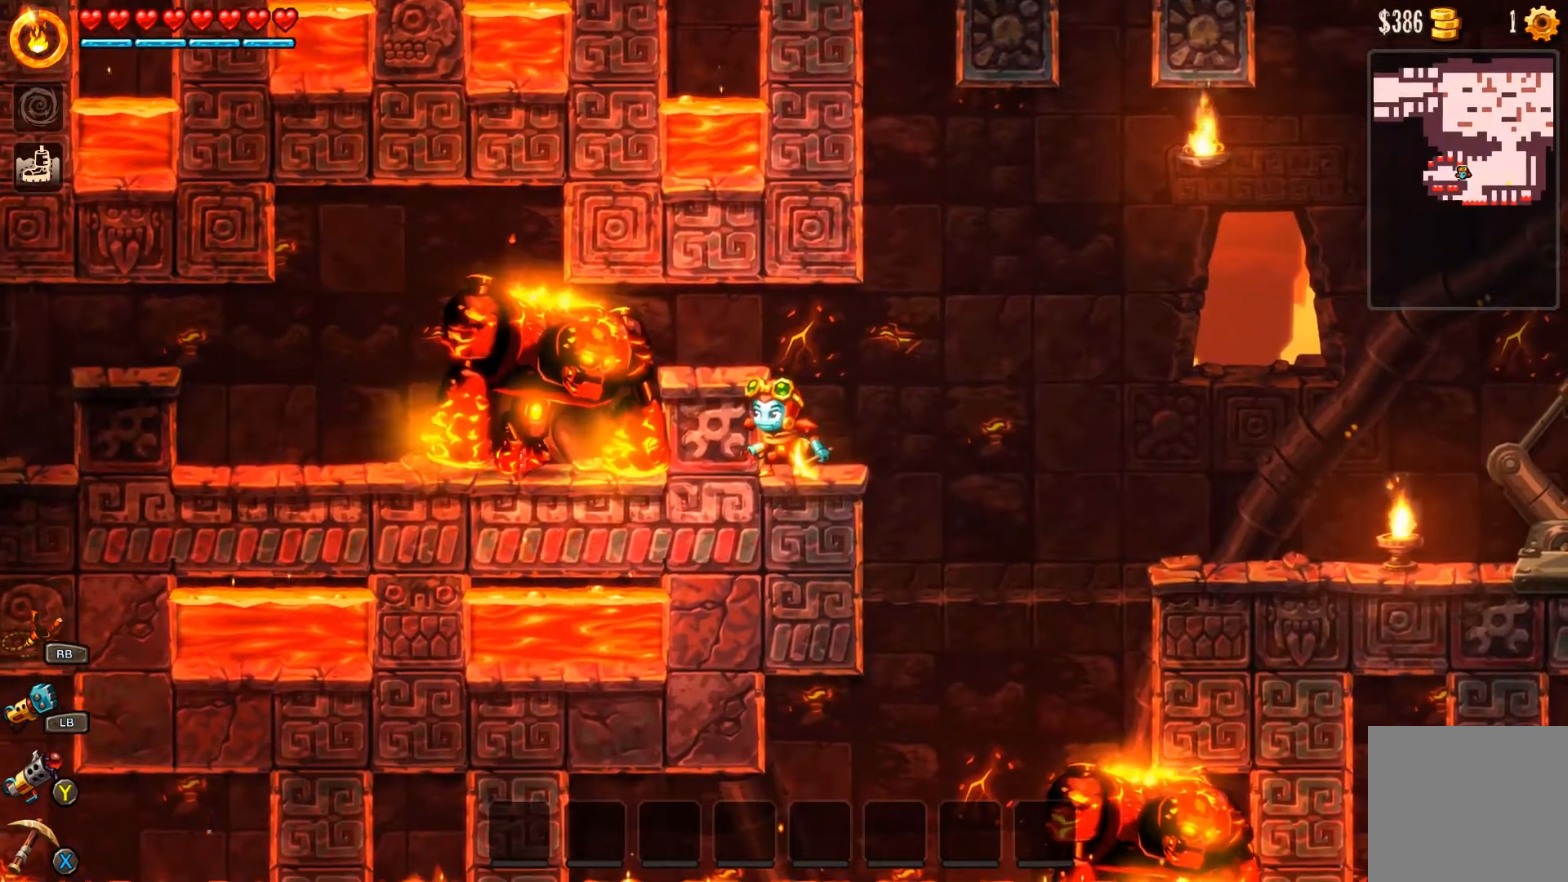
{"buttons": [], "left_stick": "center", "right_stick": "center", "events": []}
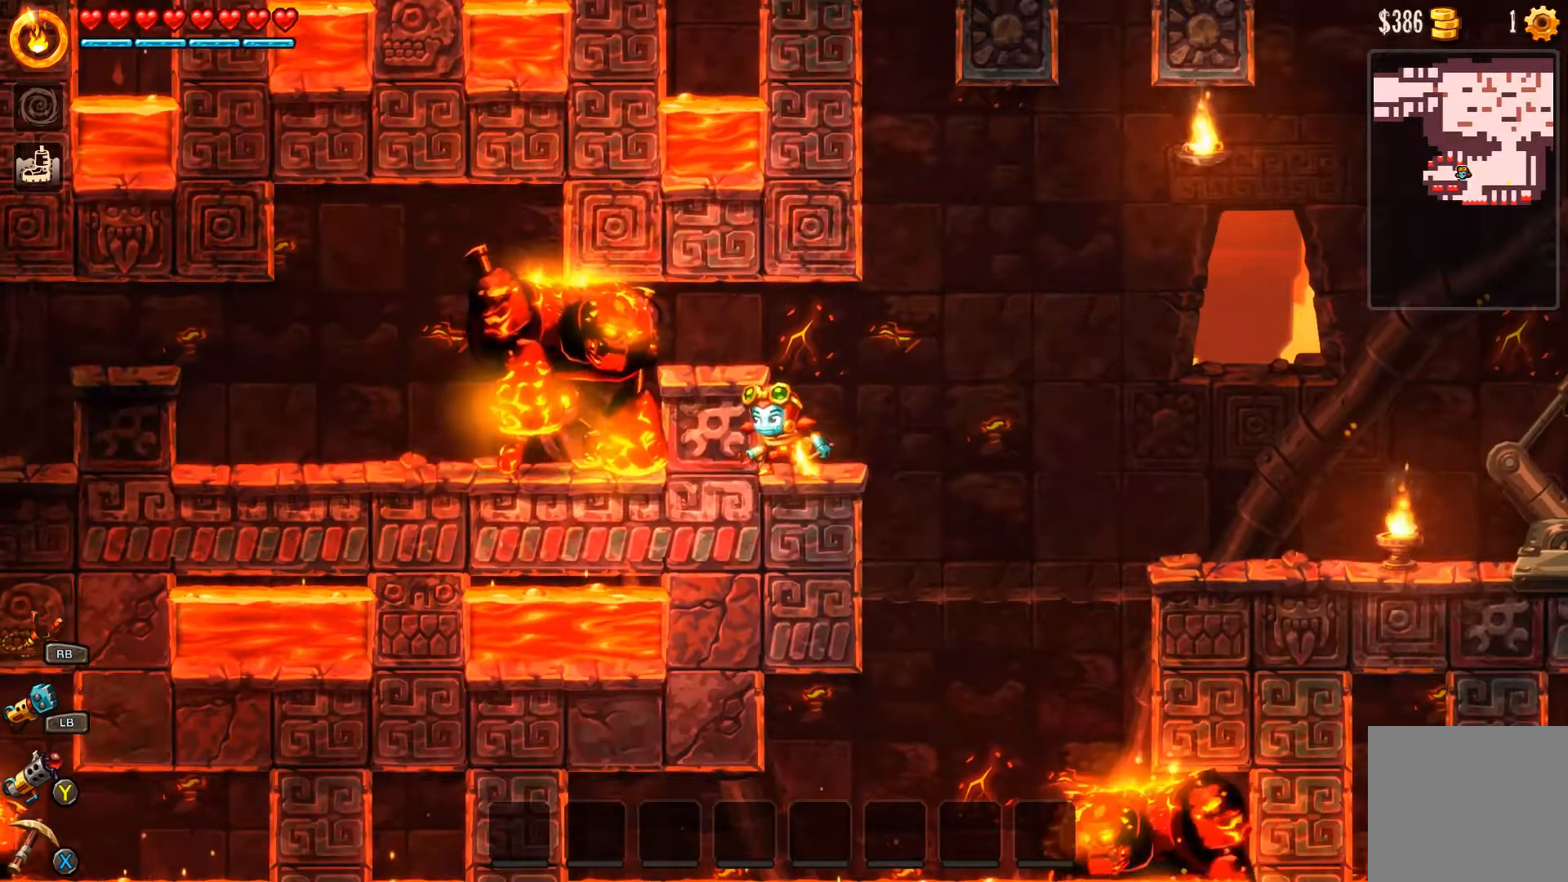
{"buttons": [], "left_stick": "center", "right_stick": "center", "events": []}
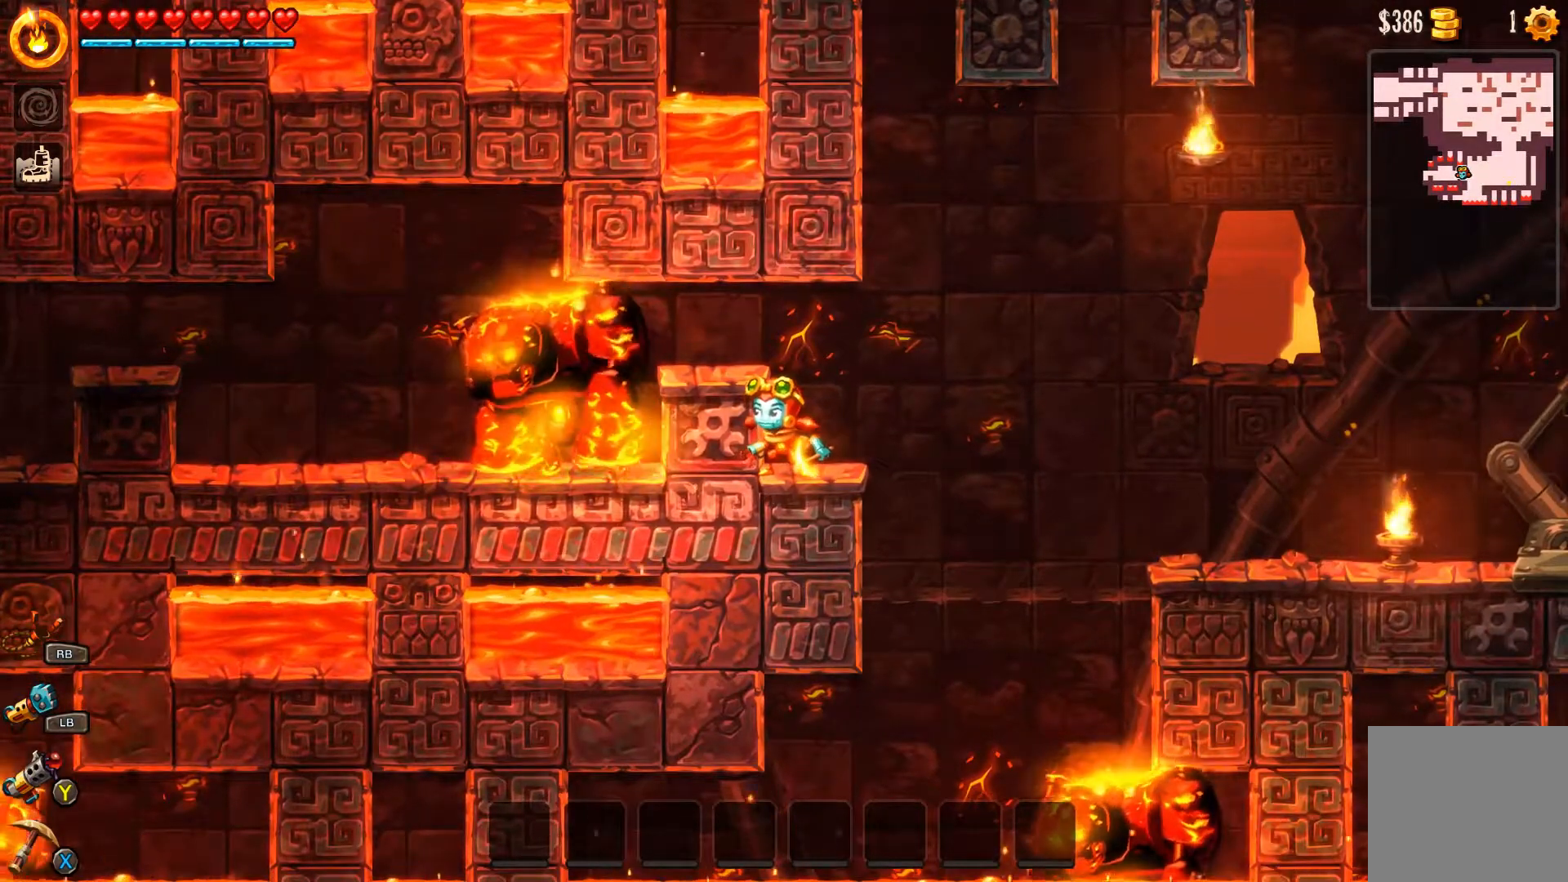
{"buttons": [], "left_stick": "center", "right_stick": "center", "events": []}
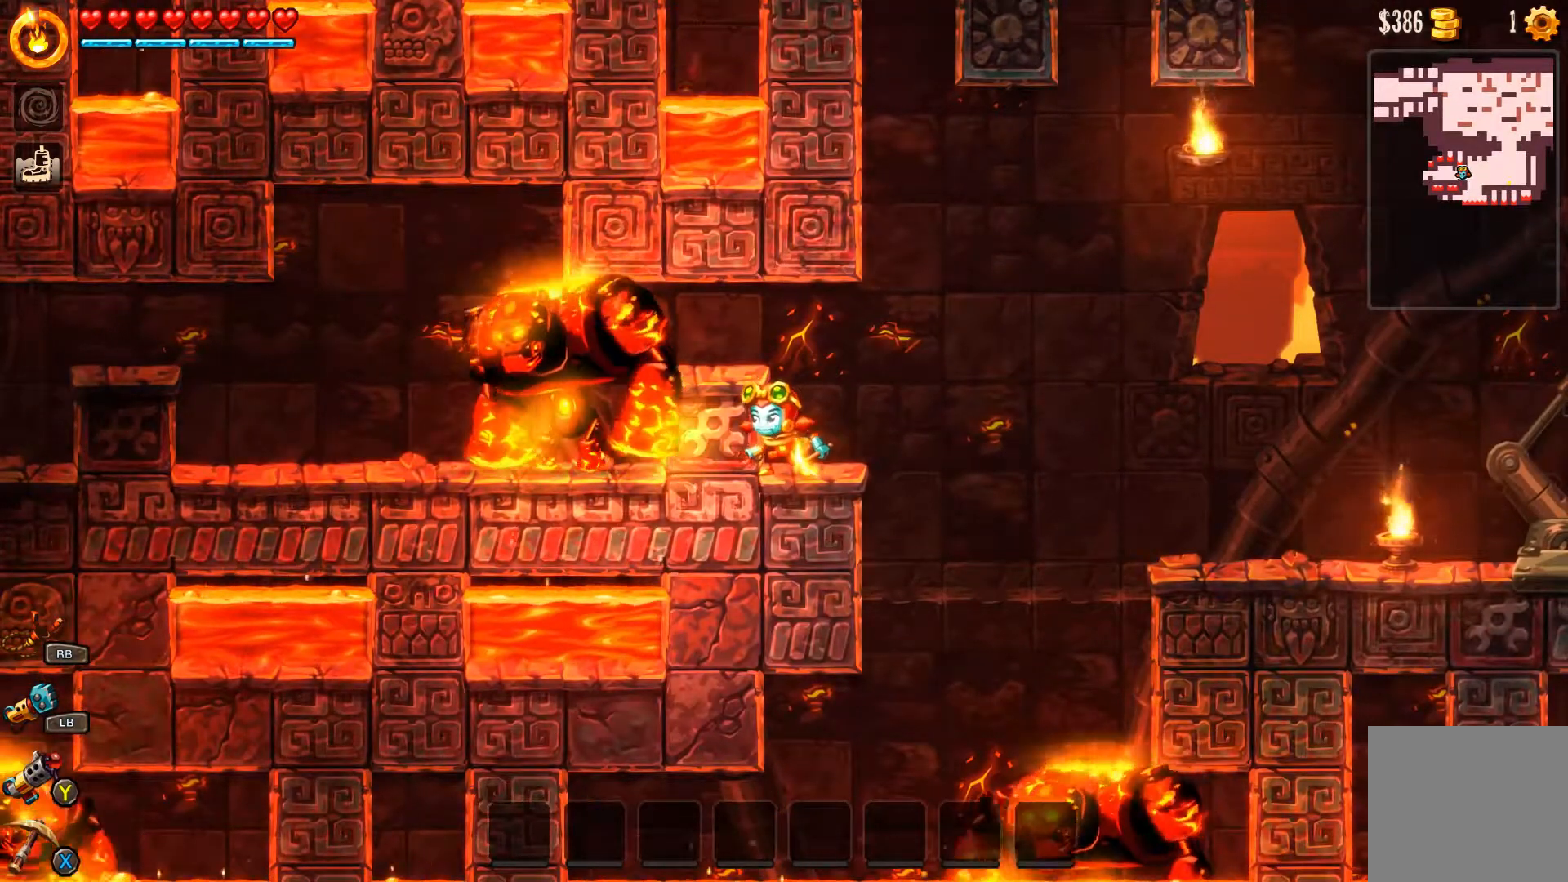
{"buttons": ["A"], "left_stick": "center", "right_stick": "center", "events": [[400, "A", "down"]]}
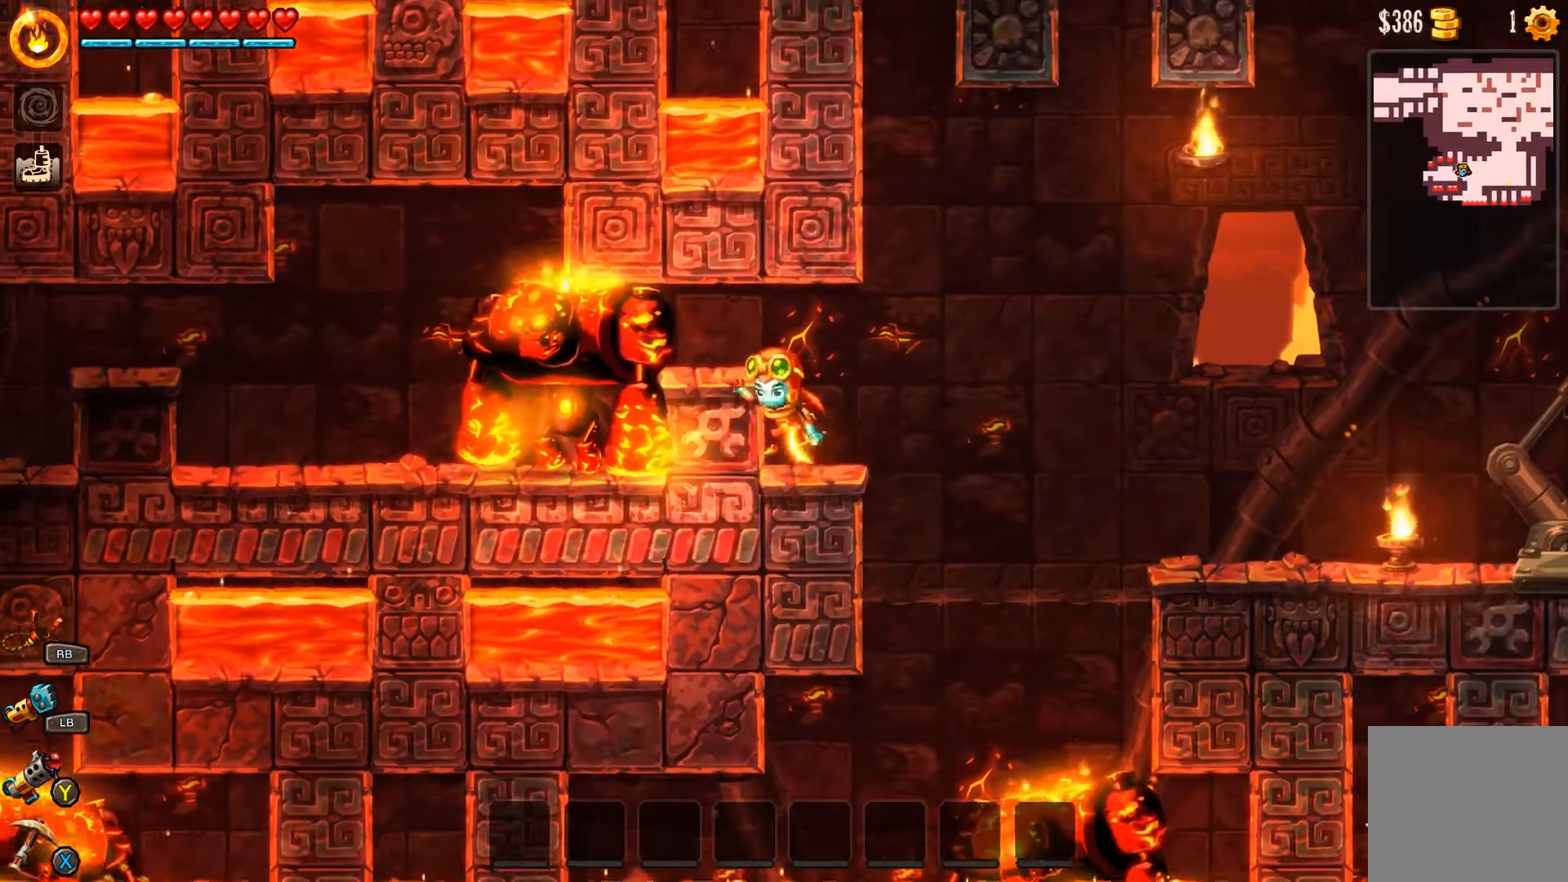
{"buttons": [], "left_stick": "center", "right_stick": "center", "events": [[67, "left_stick", "left"], [100, "A", "up"], [300, "left_stick", "center"]]}
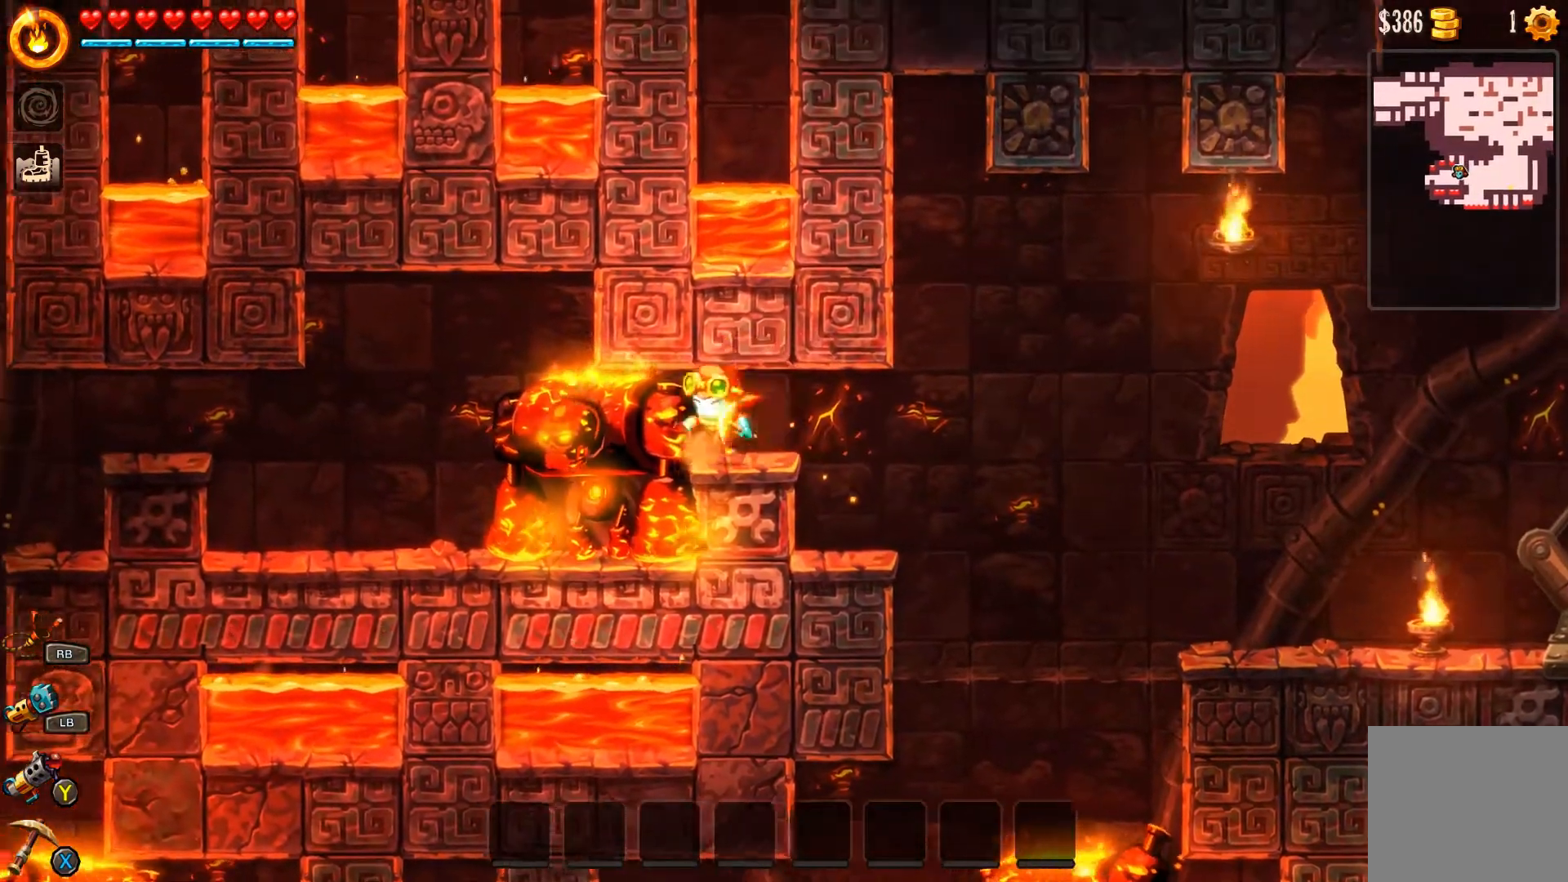
{"buttons": [], "left_stick": "right", "right_stick": "center", "events": [[100, "X", "down"], [233, "X", "up"], [500, "left_stick", "right"]]}
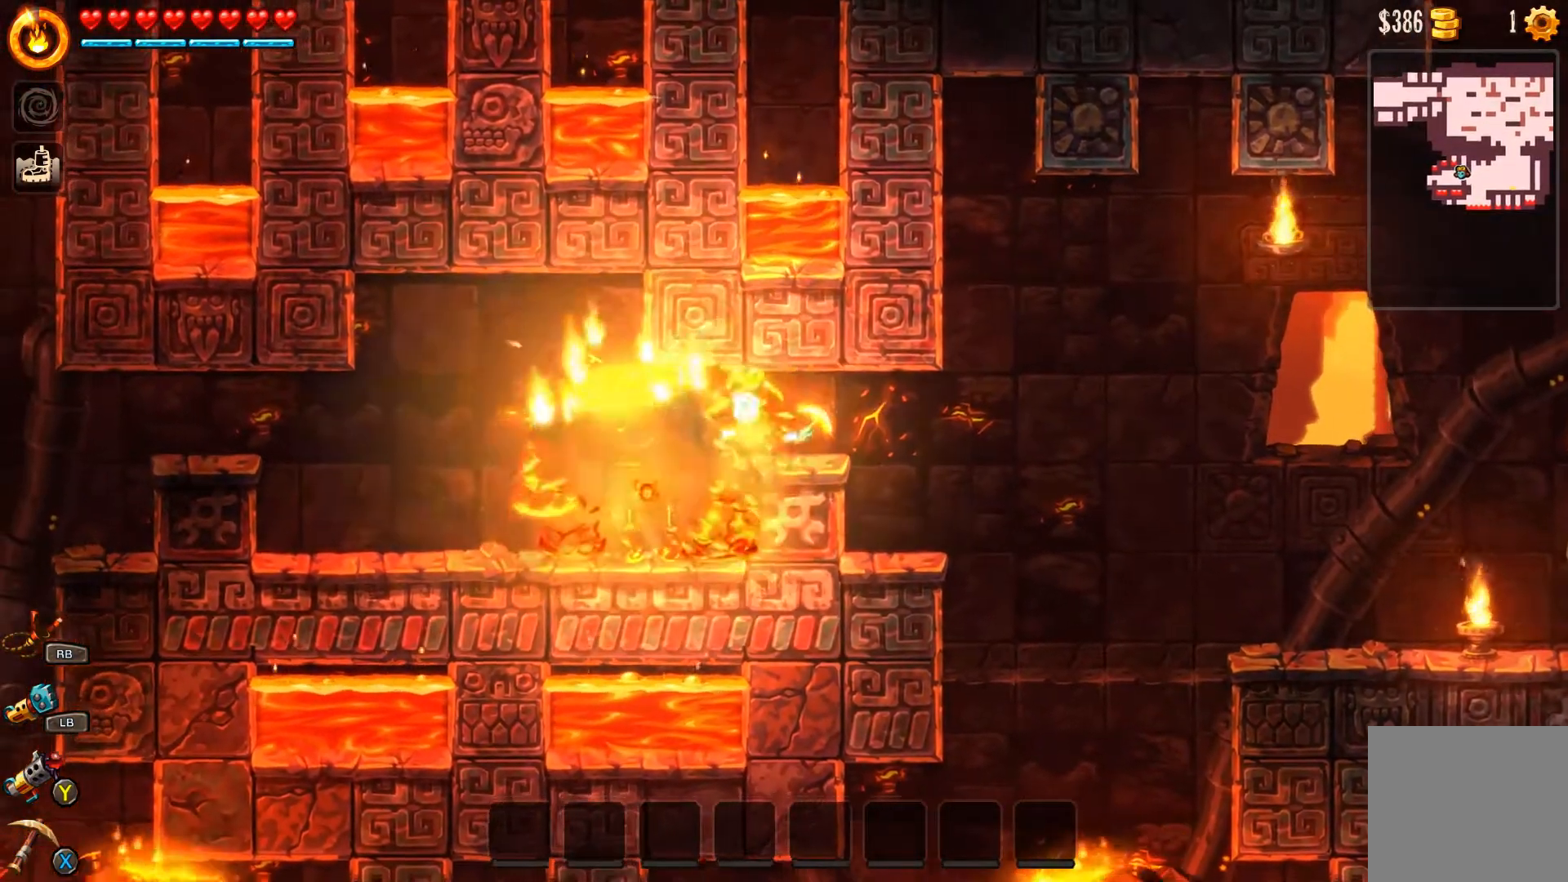
{"buttons": [], "left_stick": "center", "right_stick": "center", "events": [[33, "left_stick", "down-right"], [233, "left_stick", "center"]]}
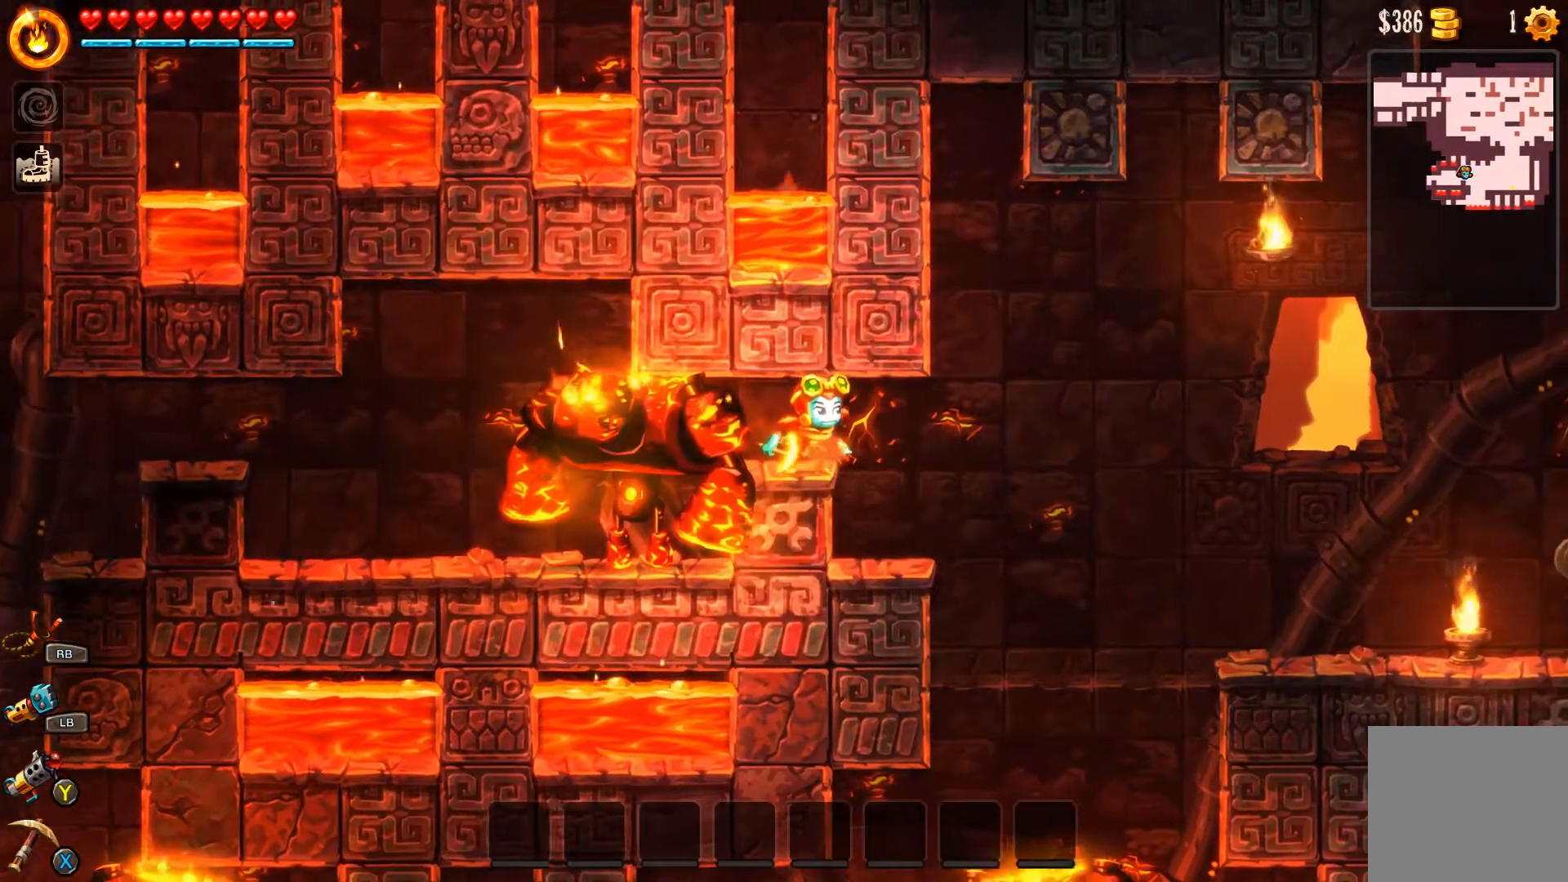
{"buttons": [], "left_stick": "center", "right_stick": "center", "events": [[167, "left_stick", "left"], [300, "left_stick", "center"]]}
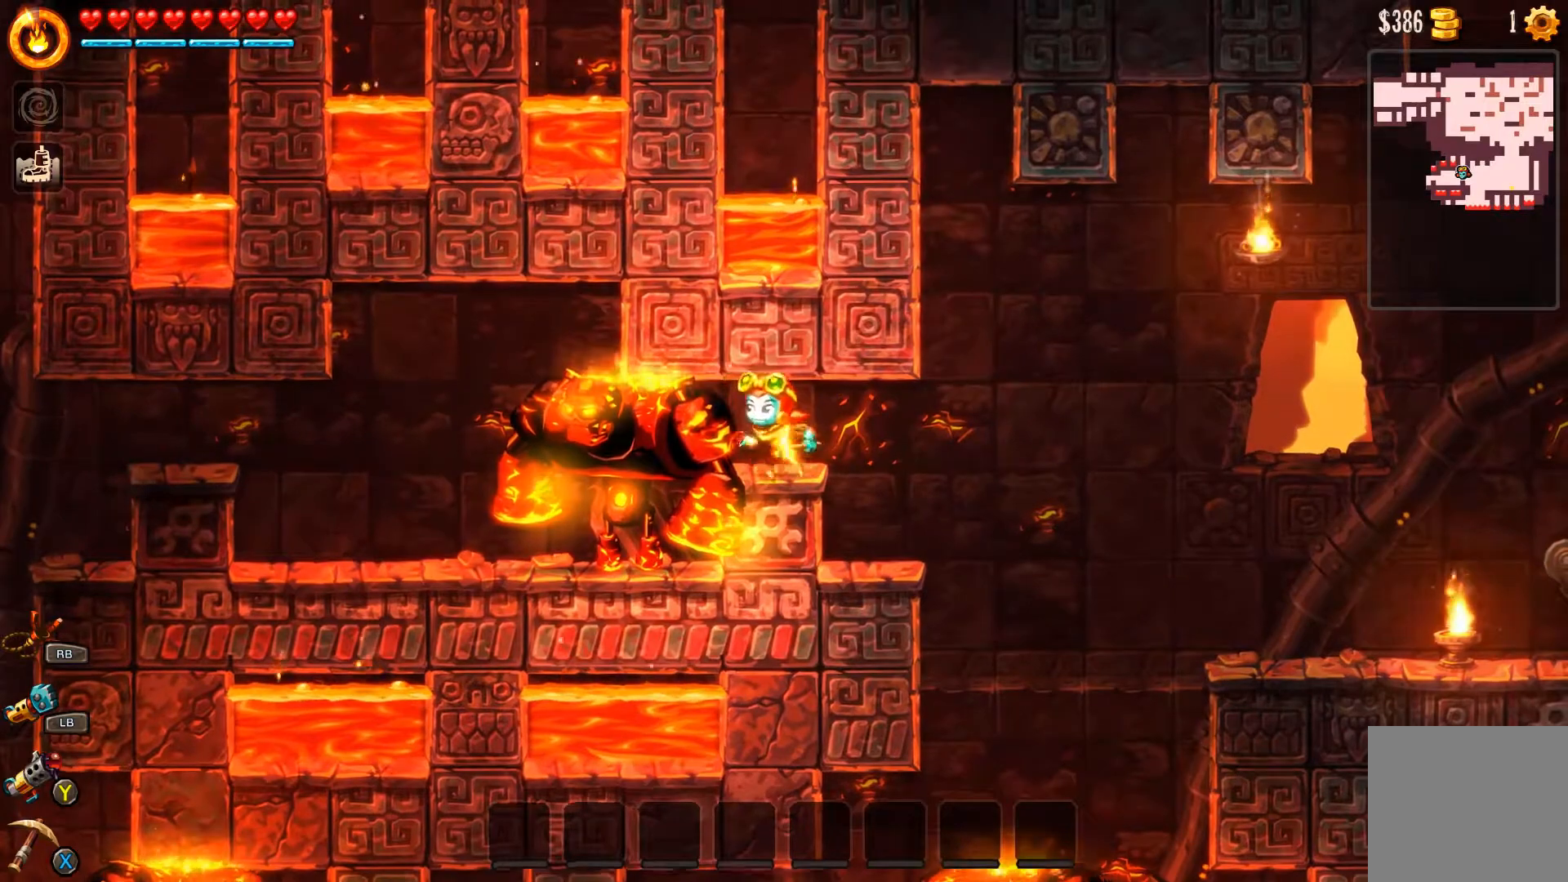
{"buttons": ["X"], "left_stick": "center", "right_stick": "center", "events": [[100, "X", "down"], [200, "X", "up"], [367, "X", "down"], [433, "X", "up"], [500, "X", "down"]]}
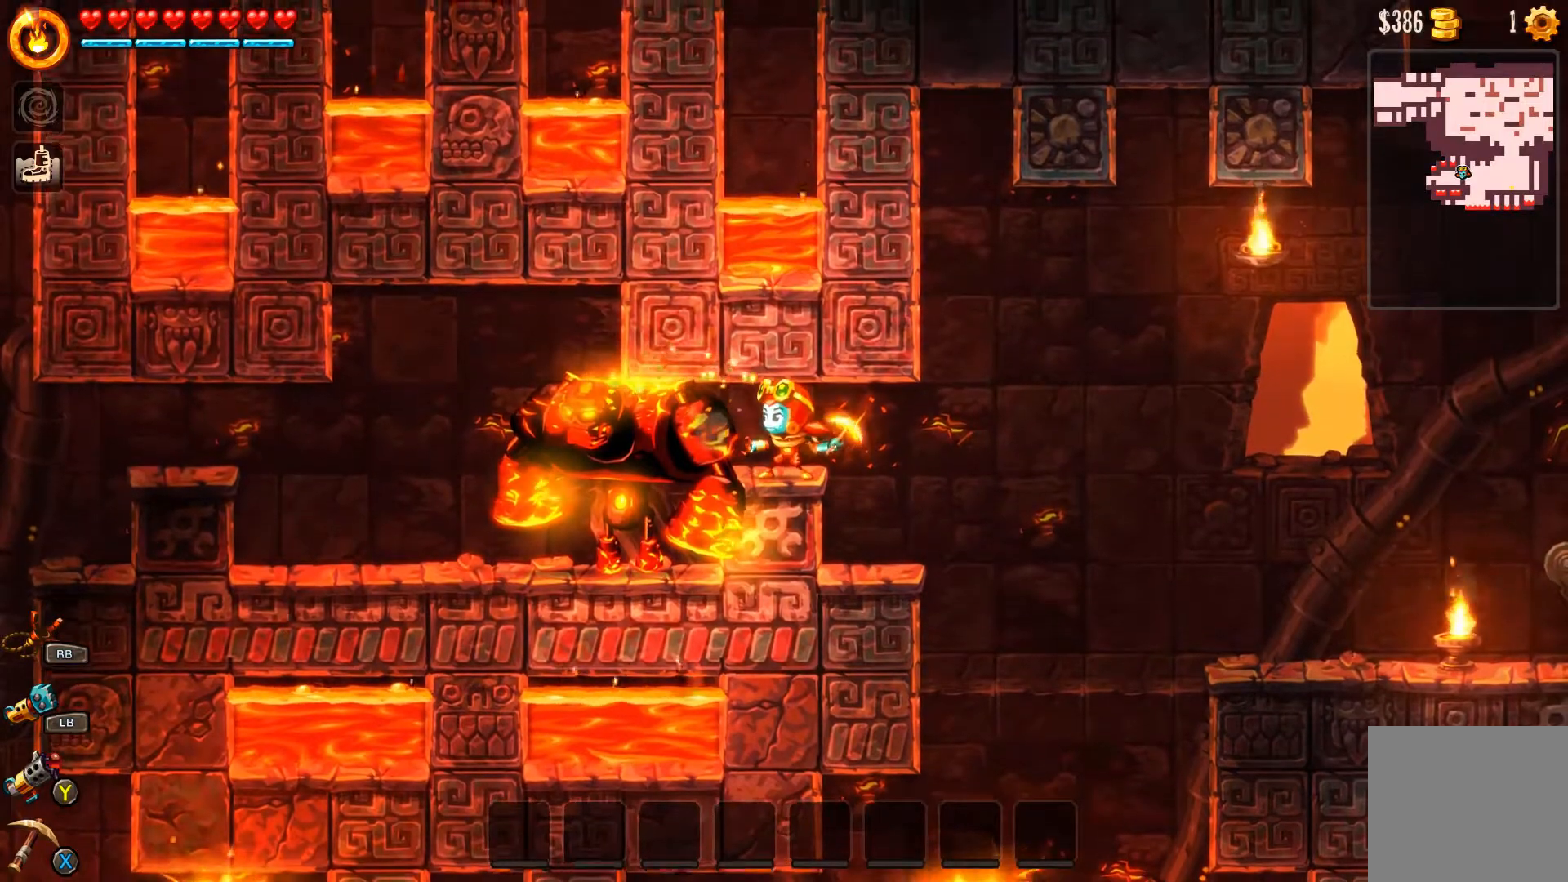
{"buttons": [], "left_stick": "center", "right_stick": "center", "events": [[100, "X", "up"]]}
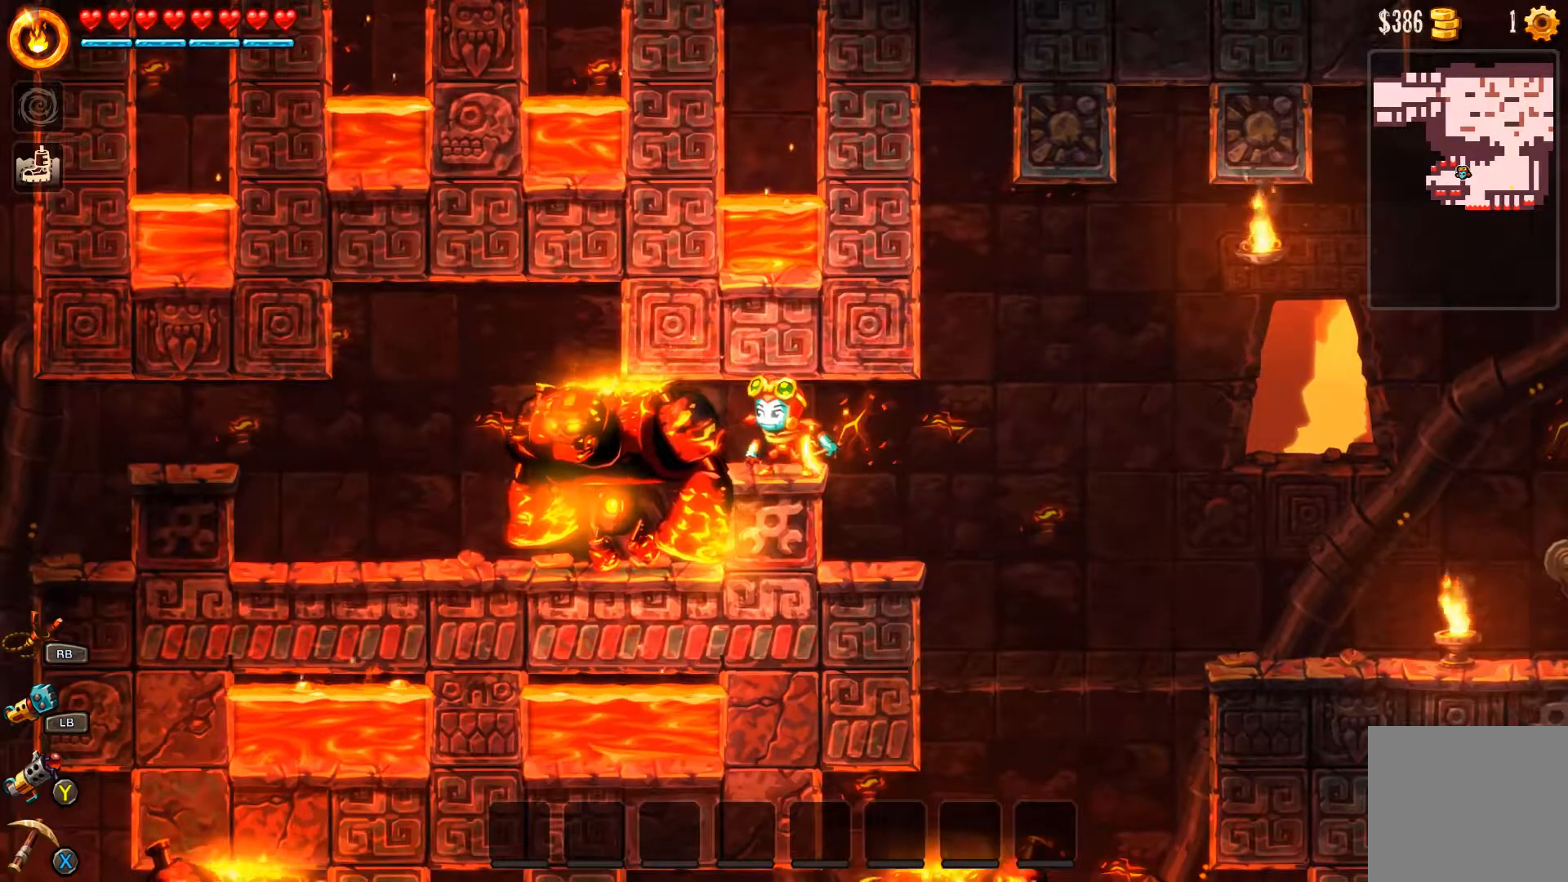
{"buttons": [], "left_stick": "center", "right_stick": "center", "events": [[33, "X", "down"], [167, "X", "up"]]}
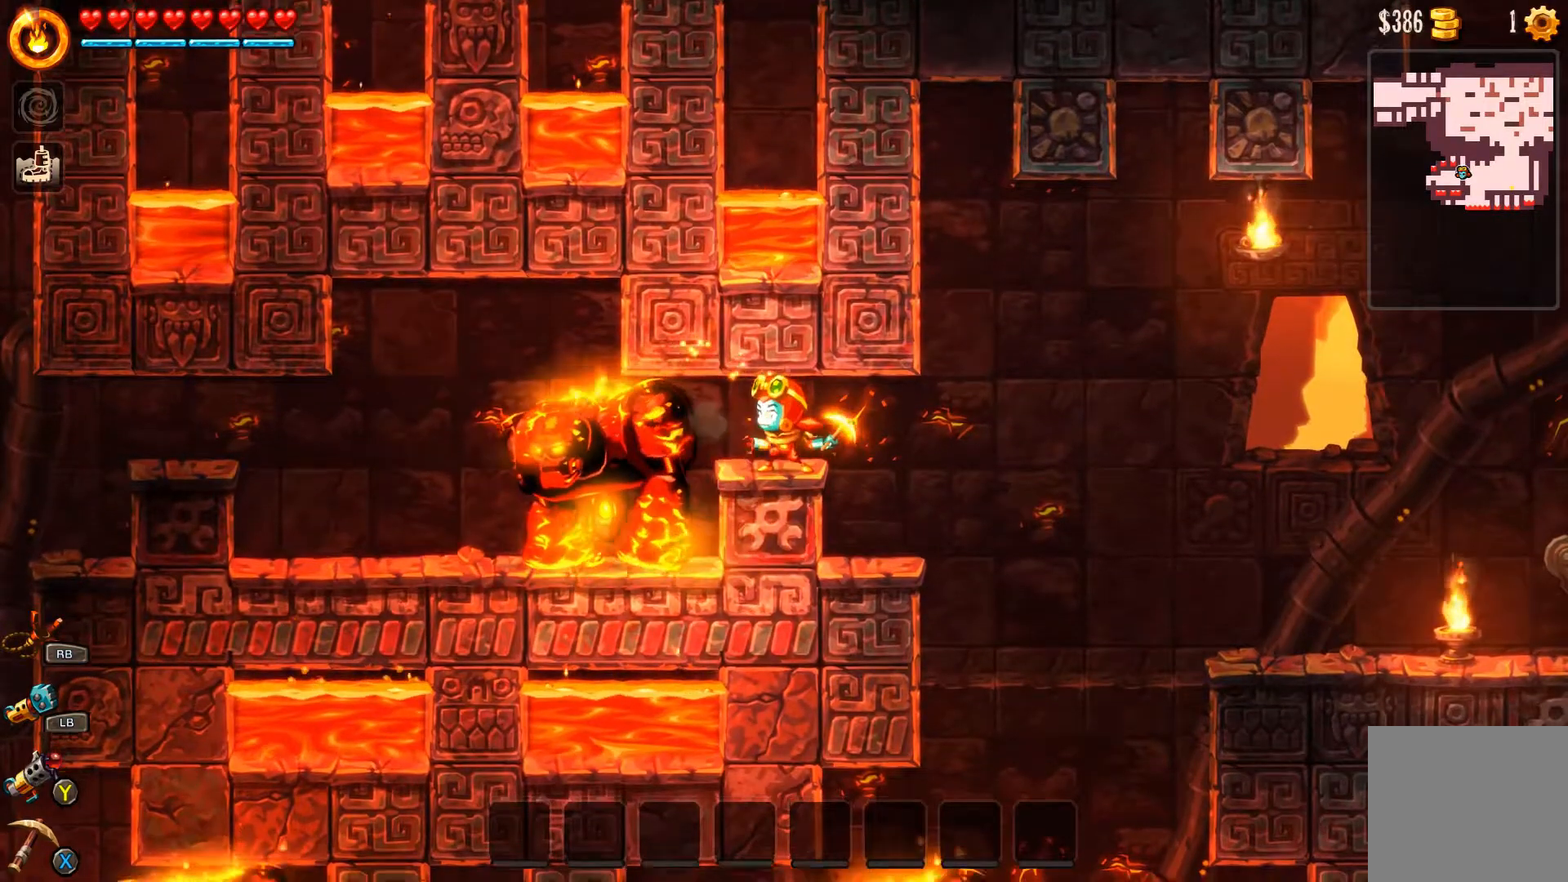
{"buttons": [], "left_stick": "center", "right_stick": "center", "events": []}